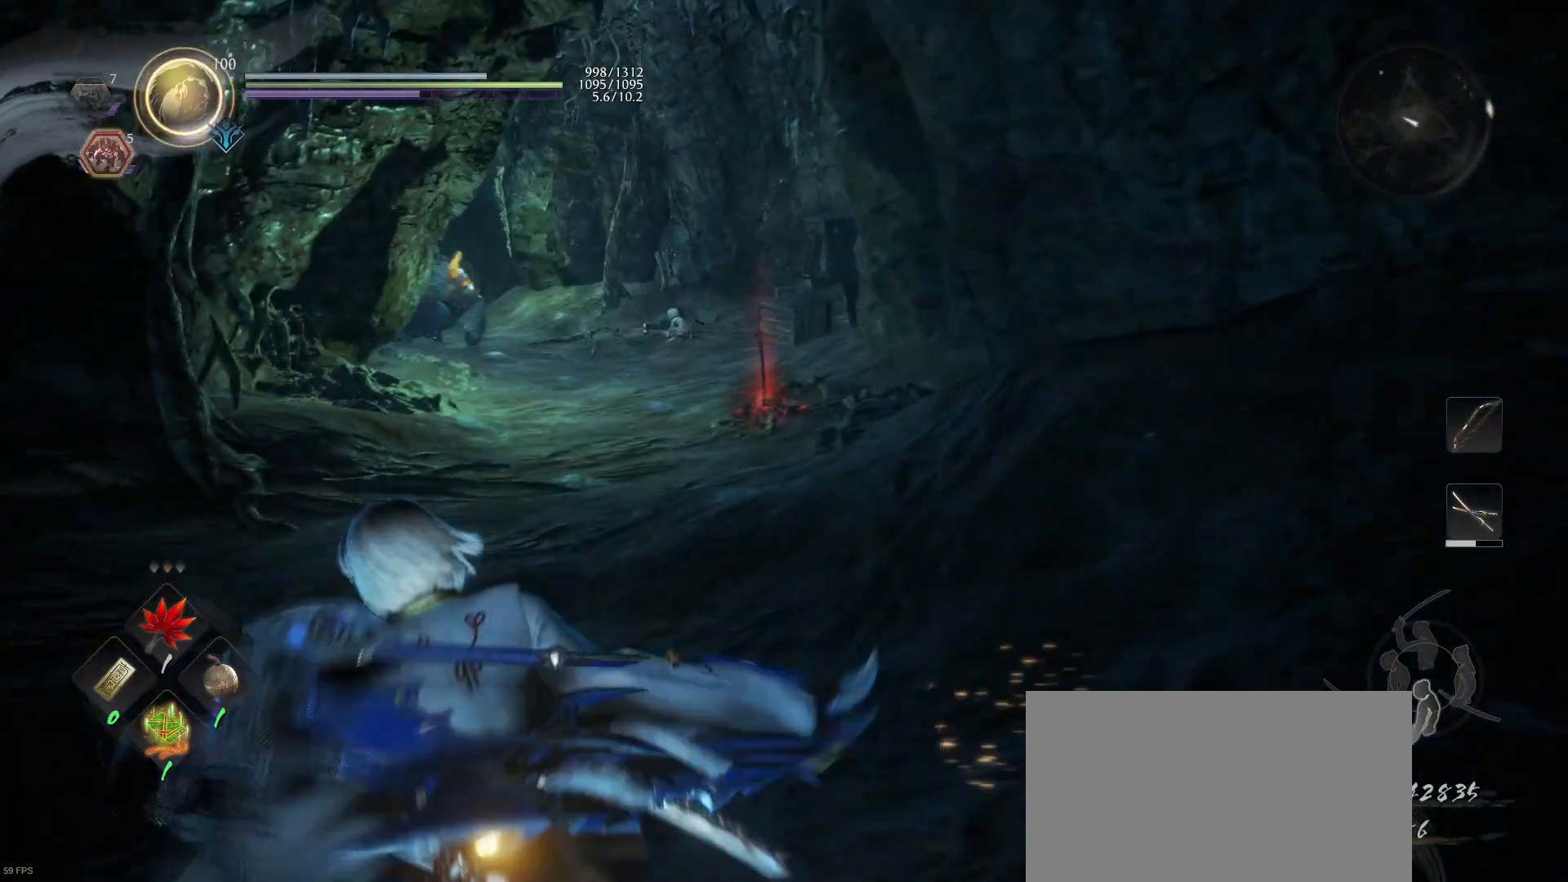
Gameplay with a controller (PlayStation layout); each line is a JSON object with the inputs held at the frame after it. "events" lists button and stick changes between this image and that frame as [ms after this image, input, new state], when the widget could be followed in between.
{"buttons": ["L2"], "left_stick": "center", "right_stick": "left", "events": [[33, "L2", "down"], [300, "right_stick", "left"]]}
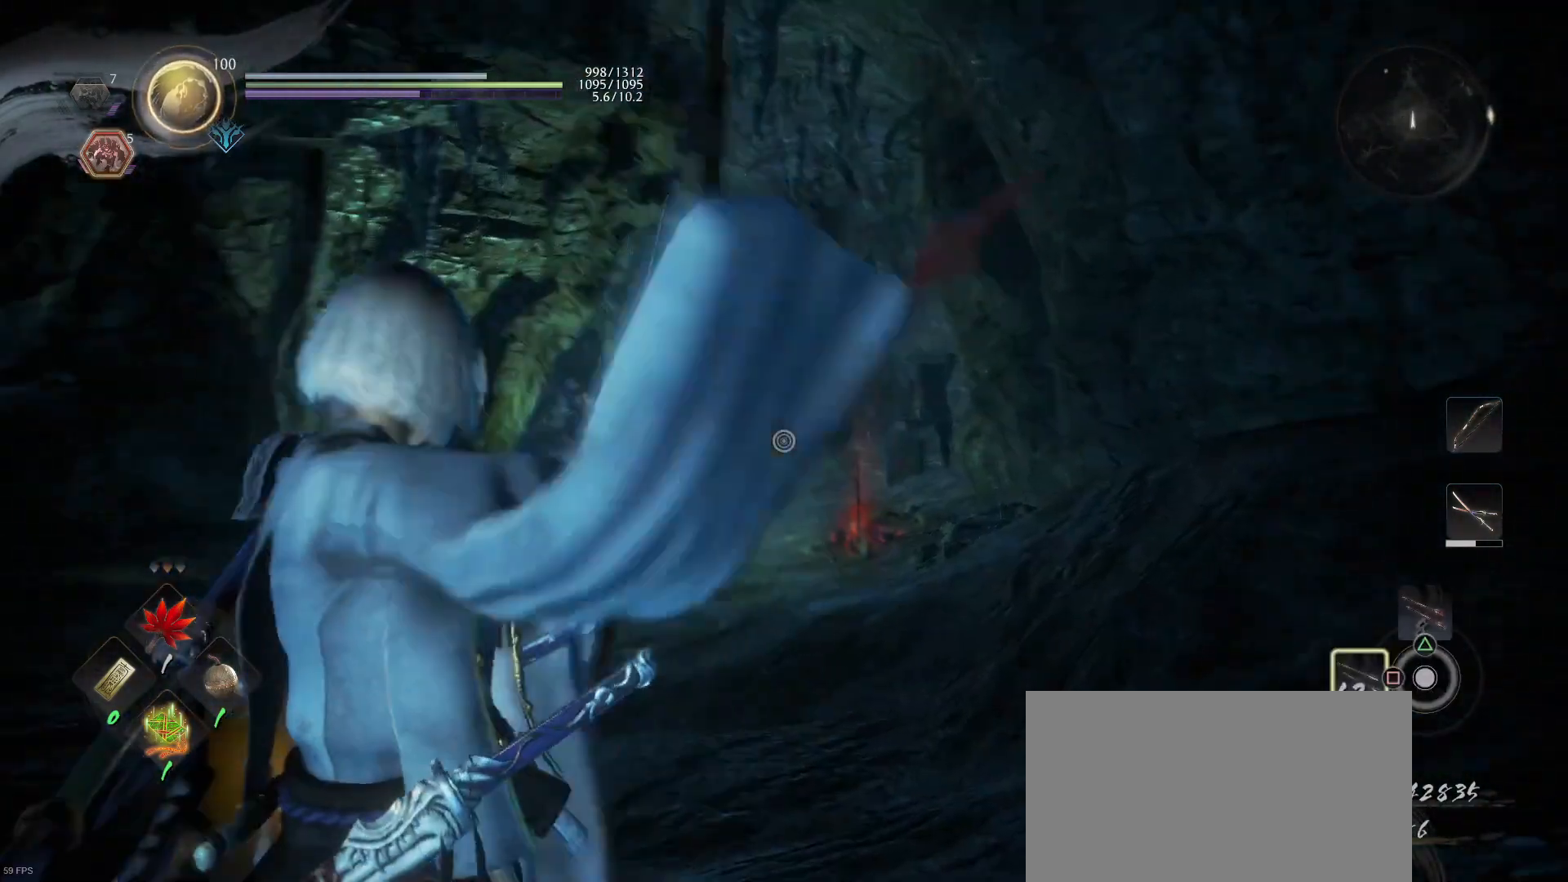
{"buttons": ["L2"], "left_stick": "down-right", "right_stick": "center", "events": [[100, "left_stick", "down-right"], [100, "right_stick", "center"]]}
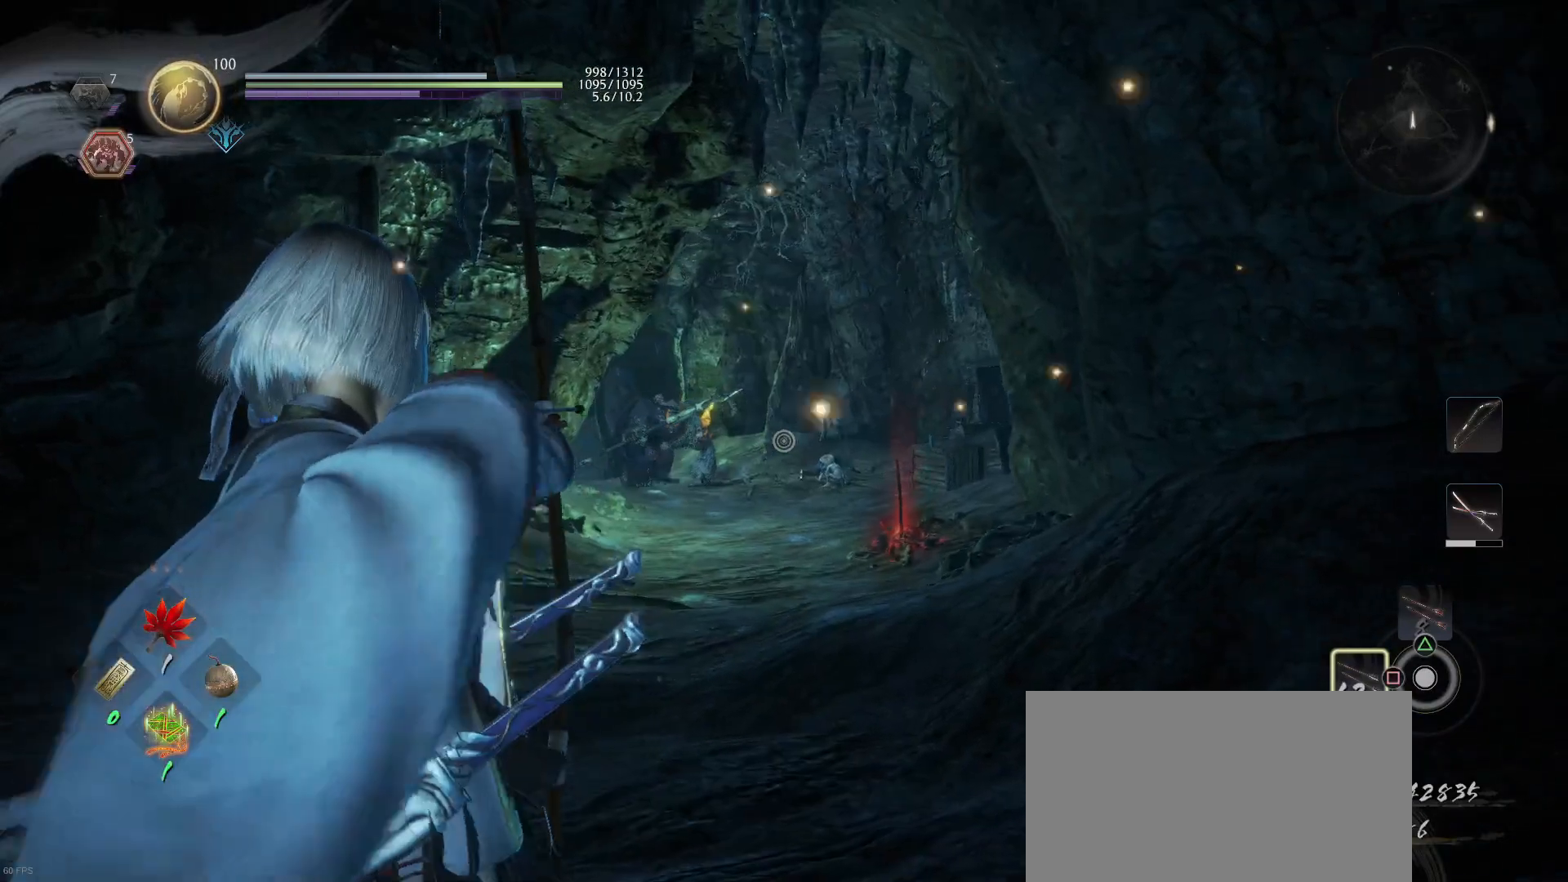
{"buttons": ["TRIANGLE", "L2"], "left_stick": "down-right", "right_stick": "center", "events": [[400, "TRIANGLE", "down"]]}
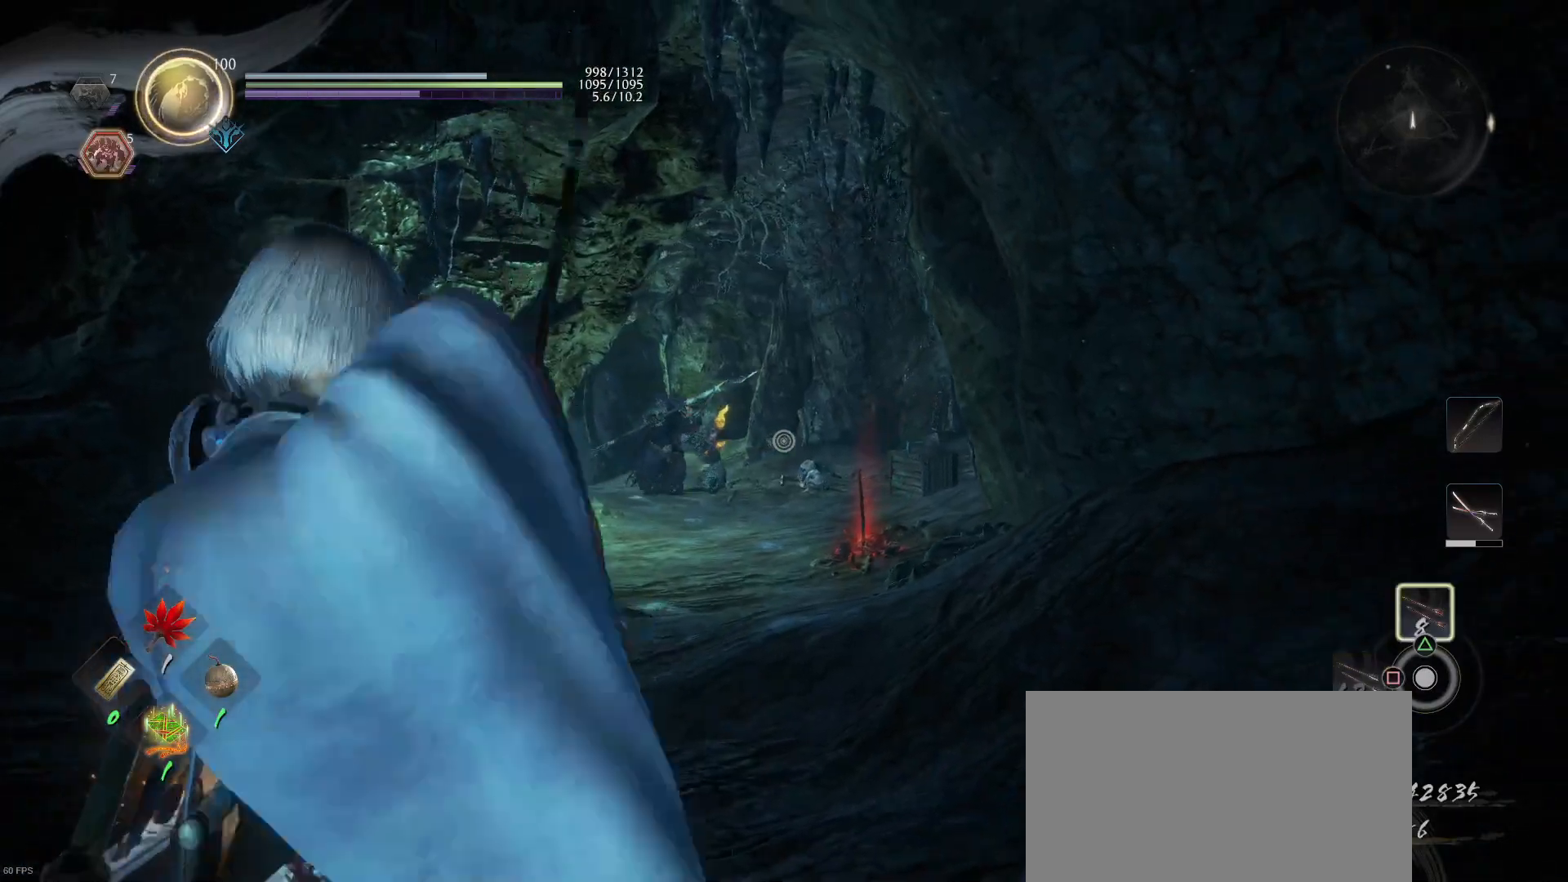
{"buttons": ["L2"], "left_stick": "down-right", "right_stick": "center", "events": [[33, "TRIANGLE", "up"]]}
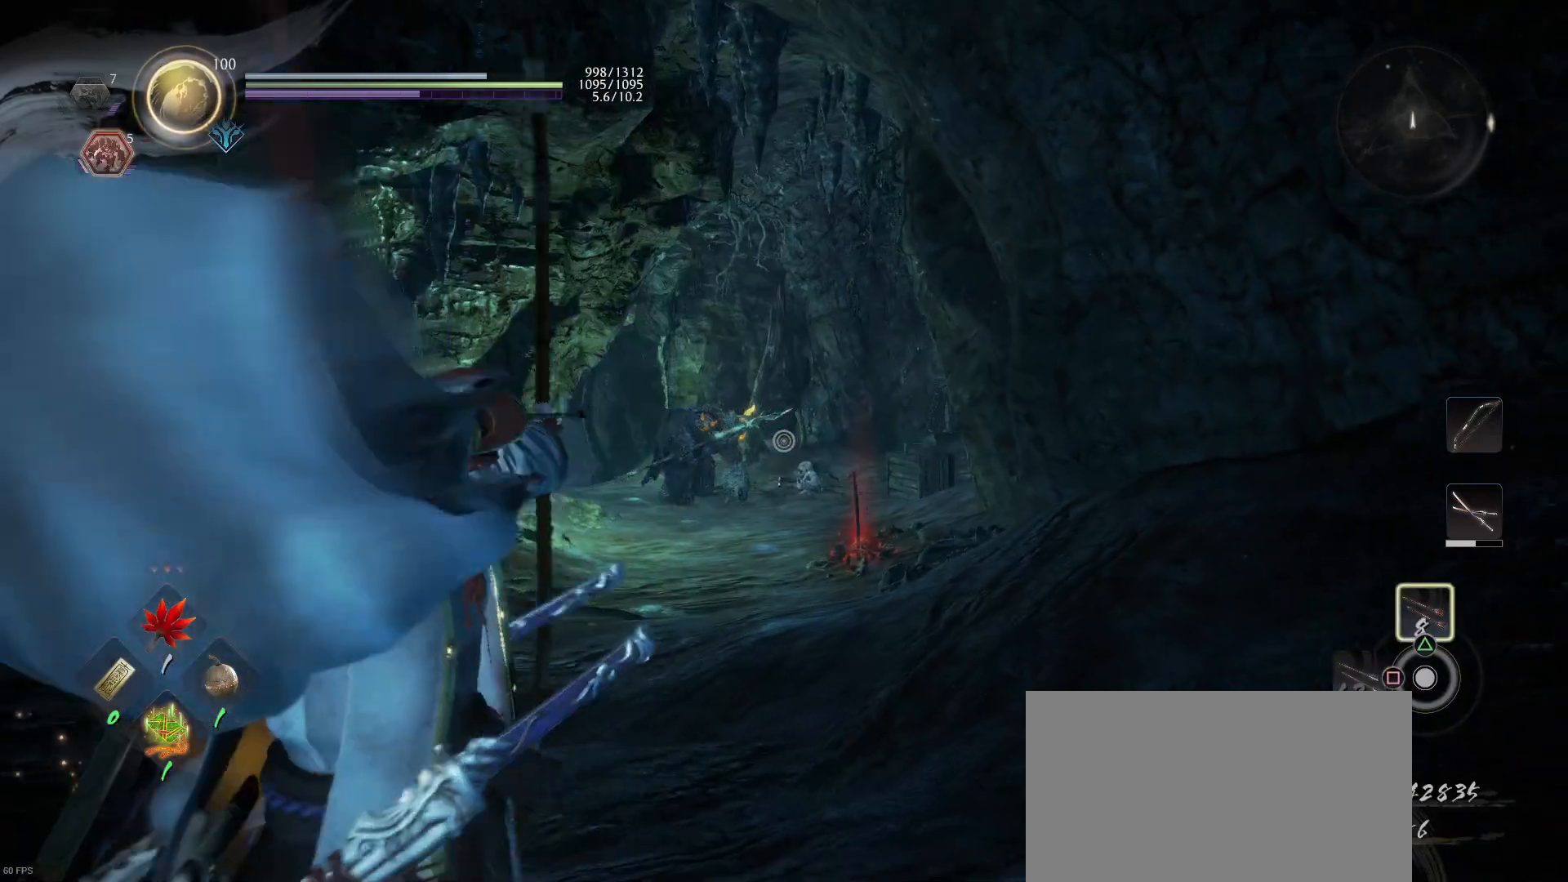
{"buttons": ["L2"], "left_stick": "down-right", "right_stick": "center", "events": [[200, "R3", "down"], [267, "R3", "up"]]}
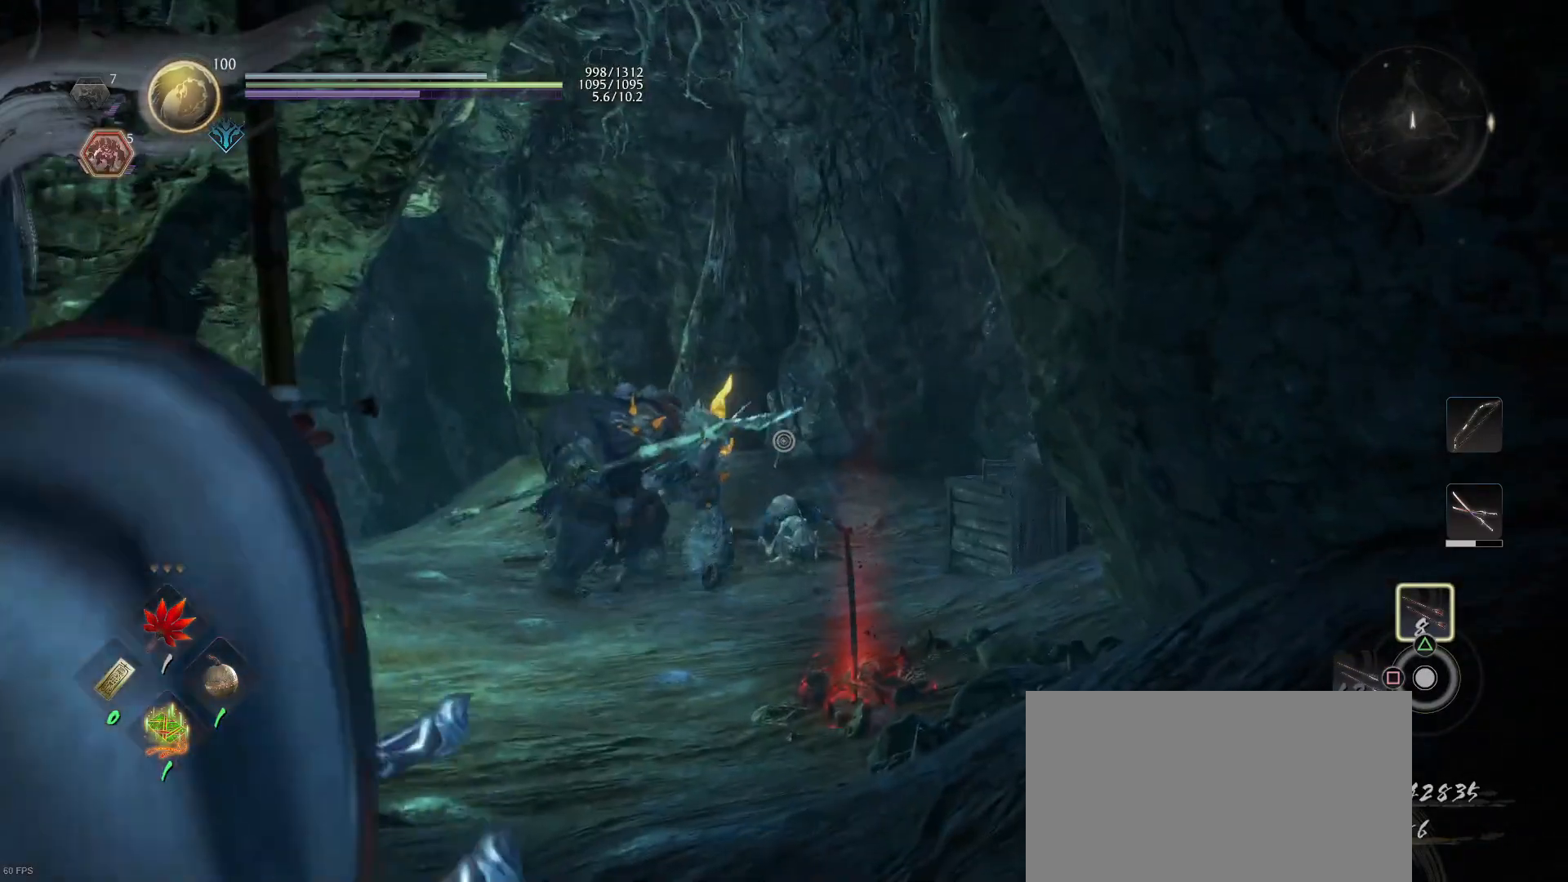
{"buttons": ["L2"], "left_stick": "center", "right_stick": "center", "events": [[167, "right_stick", "down"], [300, "right_stick", "center"], [500, "left_stick", "center"]]}
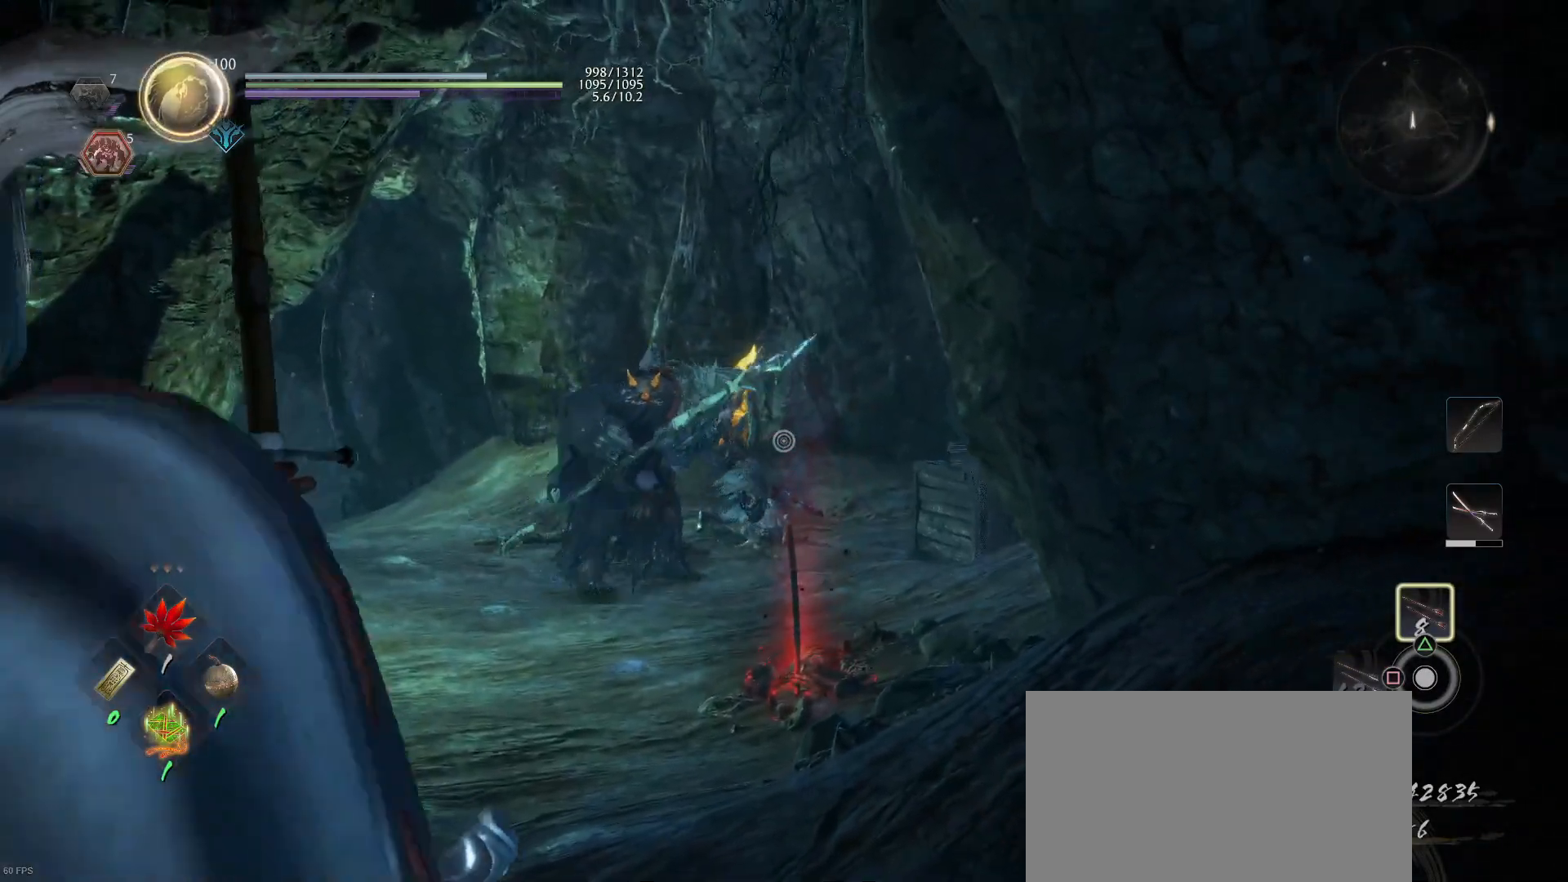
{"buttons": ["L2"], "left_stick": "center", "right_stick": "center", "events": [[133, "right_stick", "down"], [267, "right_stick", "center"]]}
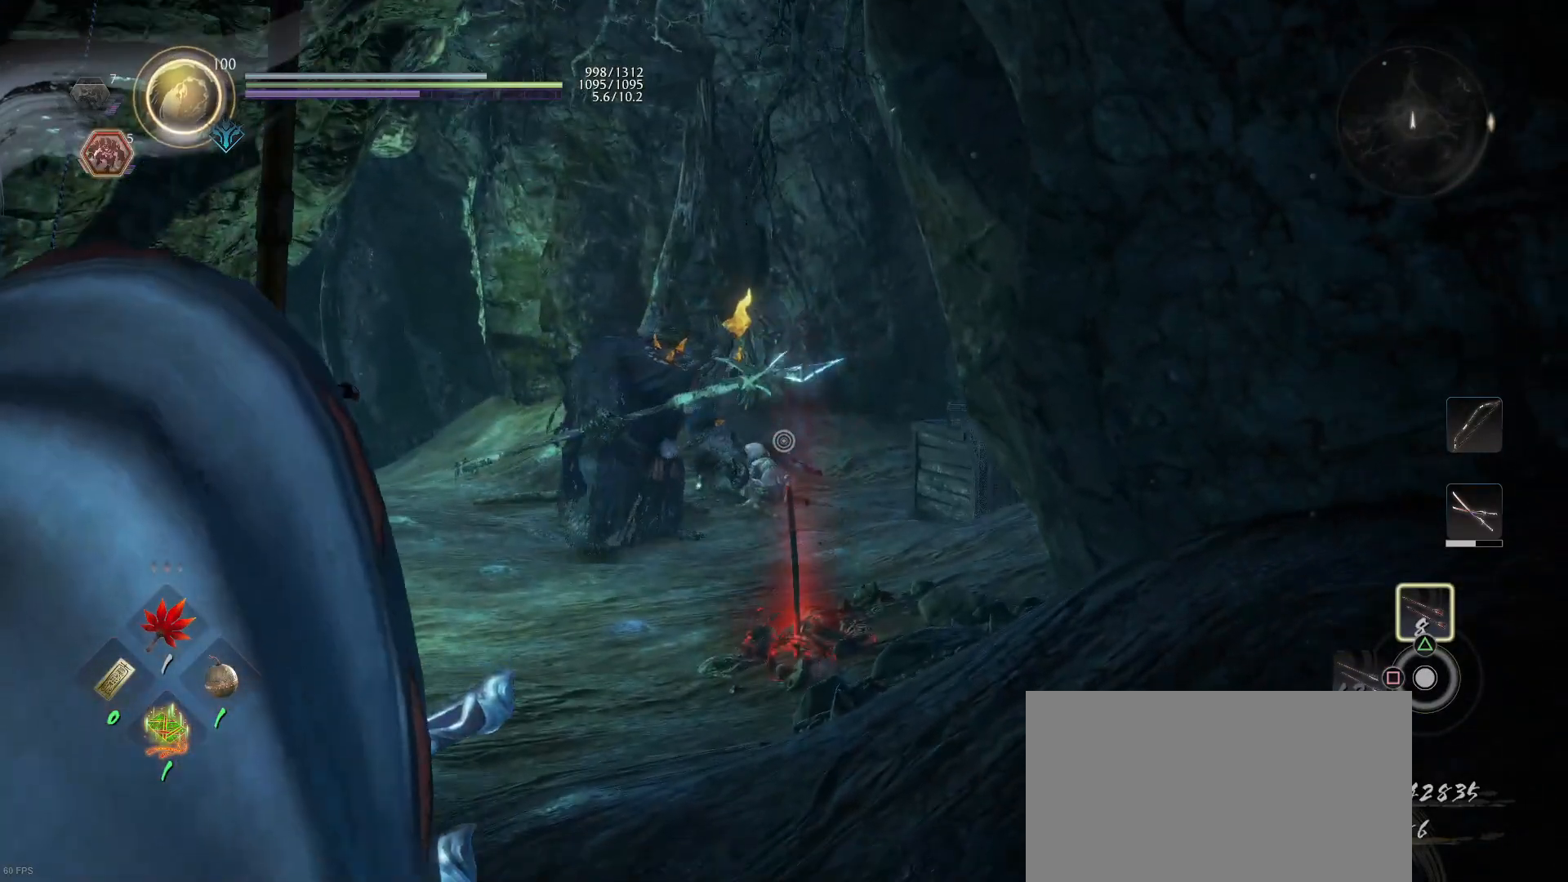
{"buttons": ["L2"], "left_stick": "center", "right_stick": "center", "events": [[67, "right_stick", "left"], [233, "right_stick", "center"]]}
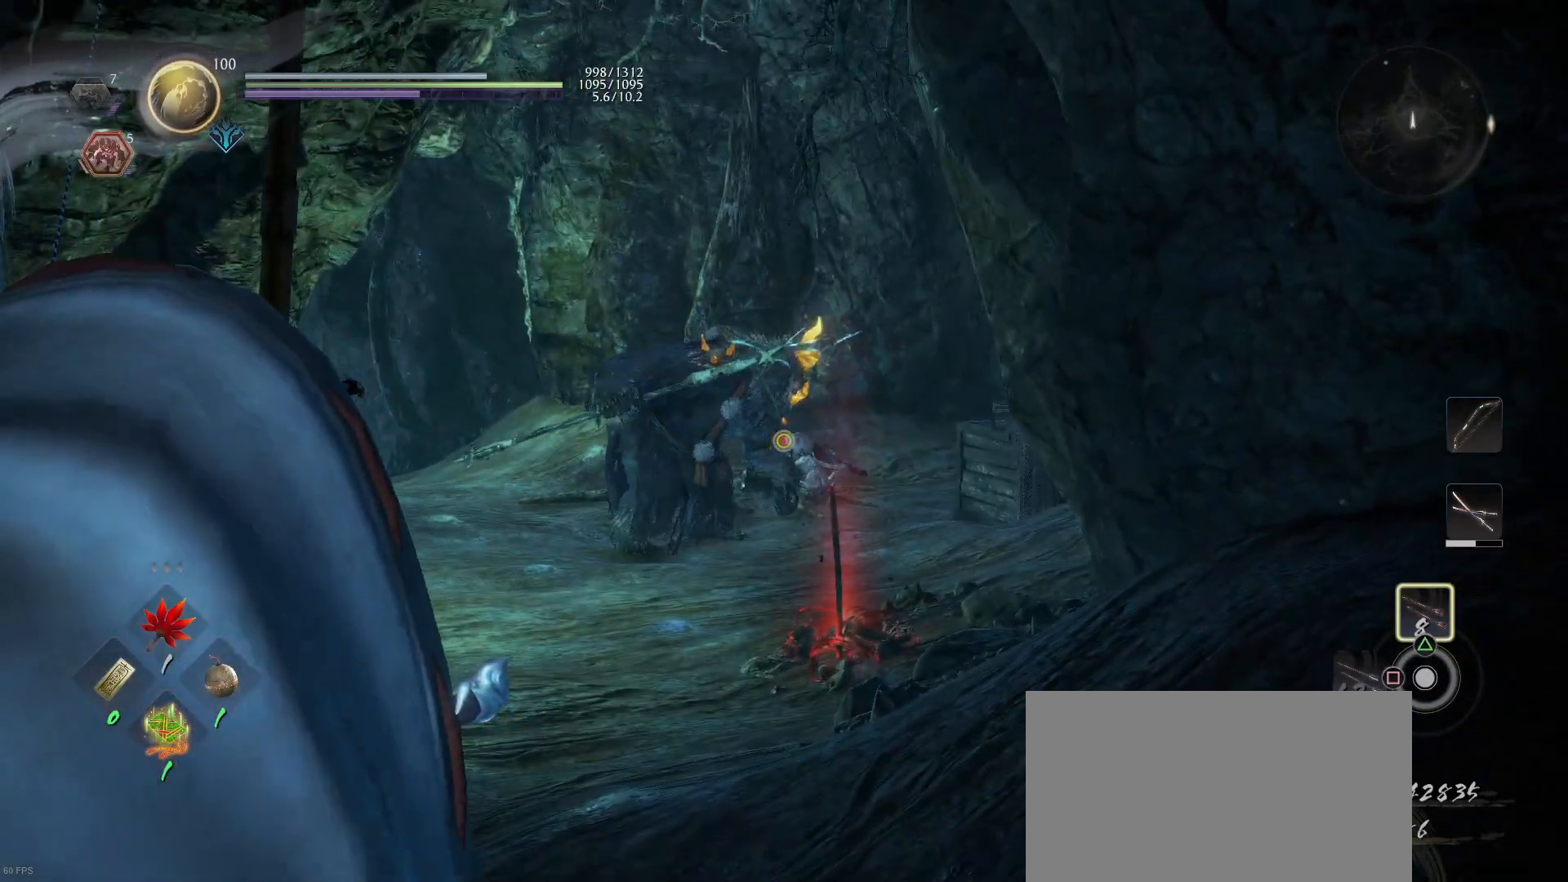
{"buttons": ["L2"], "left_stick": "center", "right_stick": "center", "events": [[67, "right_stick", "right"], [167, "right_stick", "center"]]}
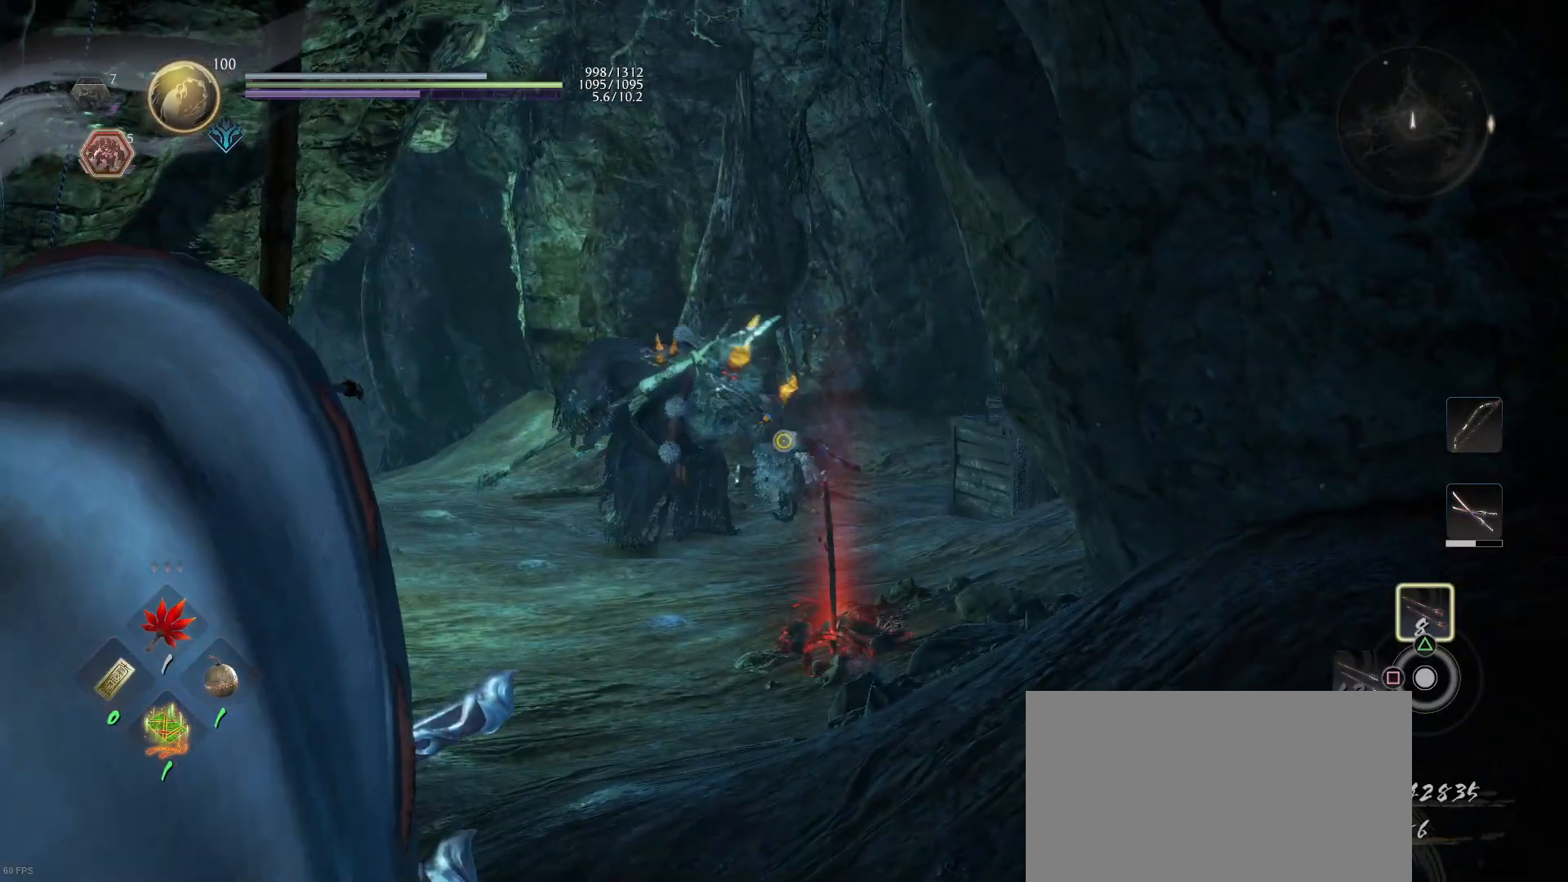
{"buttons": ["L2"], "left_stick": "center", "right_stick": "right", "events": [[33, "right_stick", "right"], [133, "right_stick", "center"], [433, "right_stick", "right"]]}
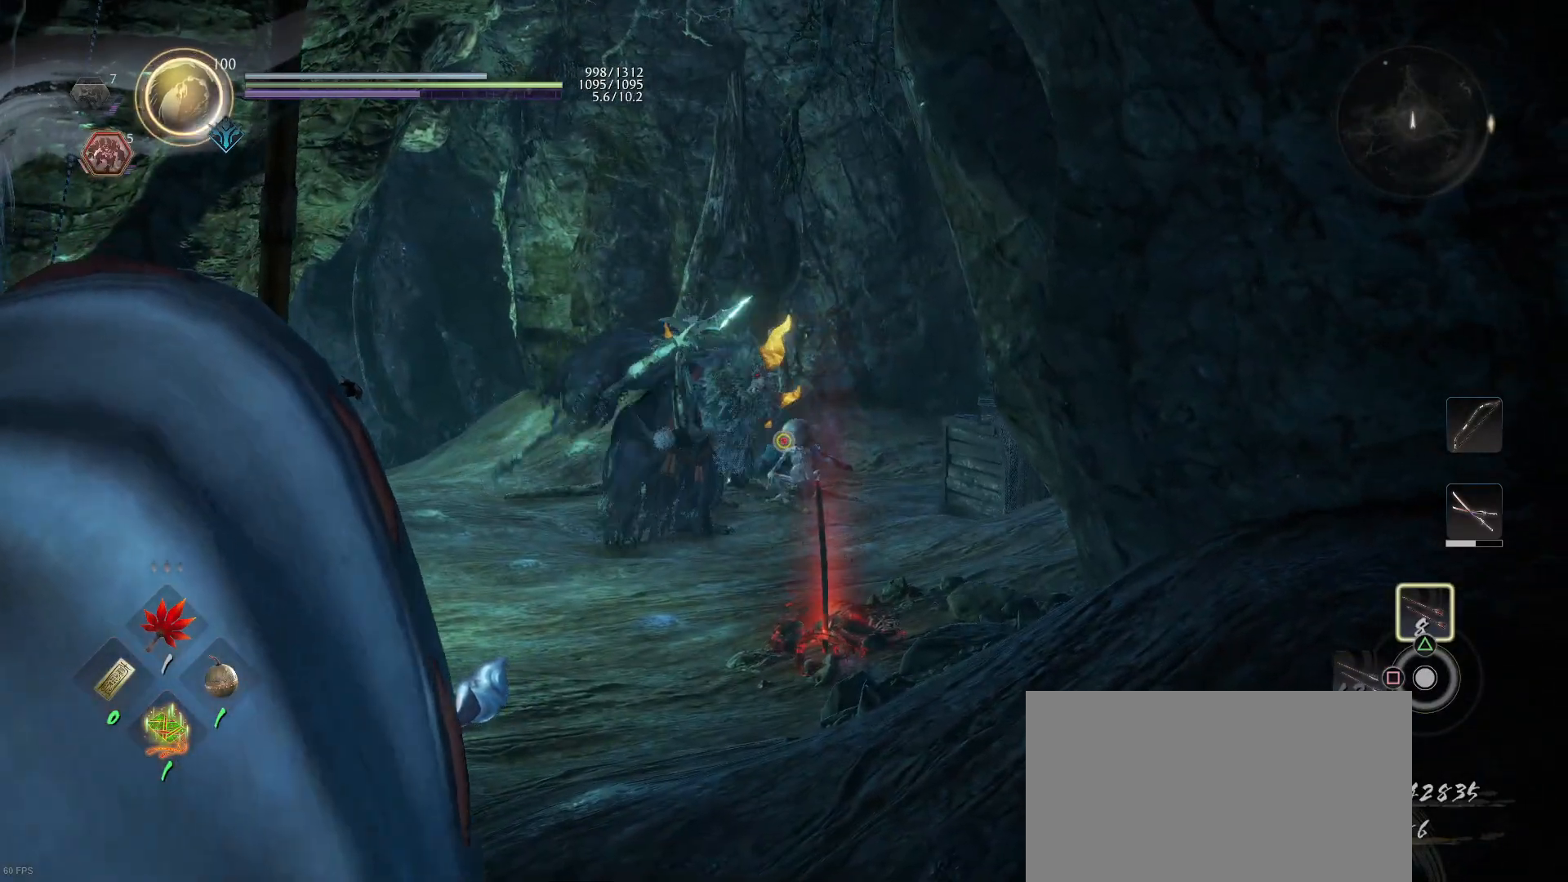
{"buttons": ["L2"], "left_stick": "center", "right_stick": "center", "events": [[33, "right_stick", "center"]]}
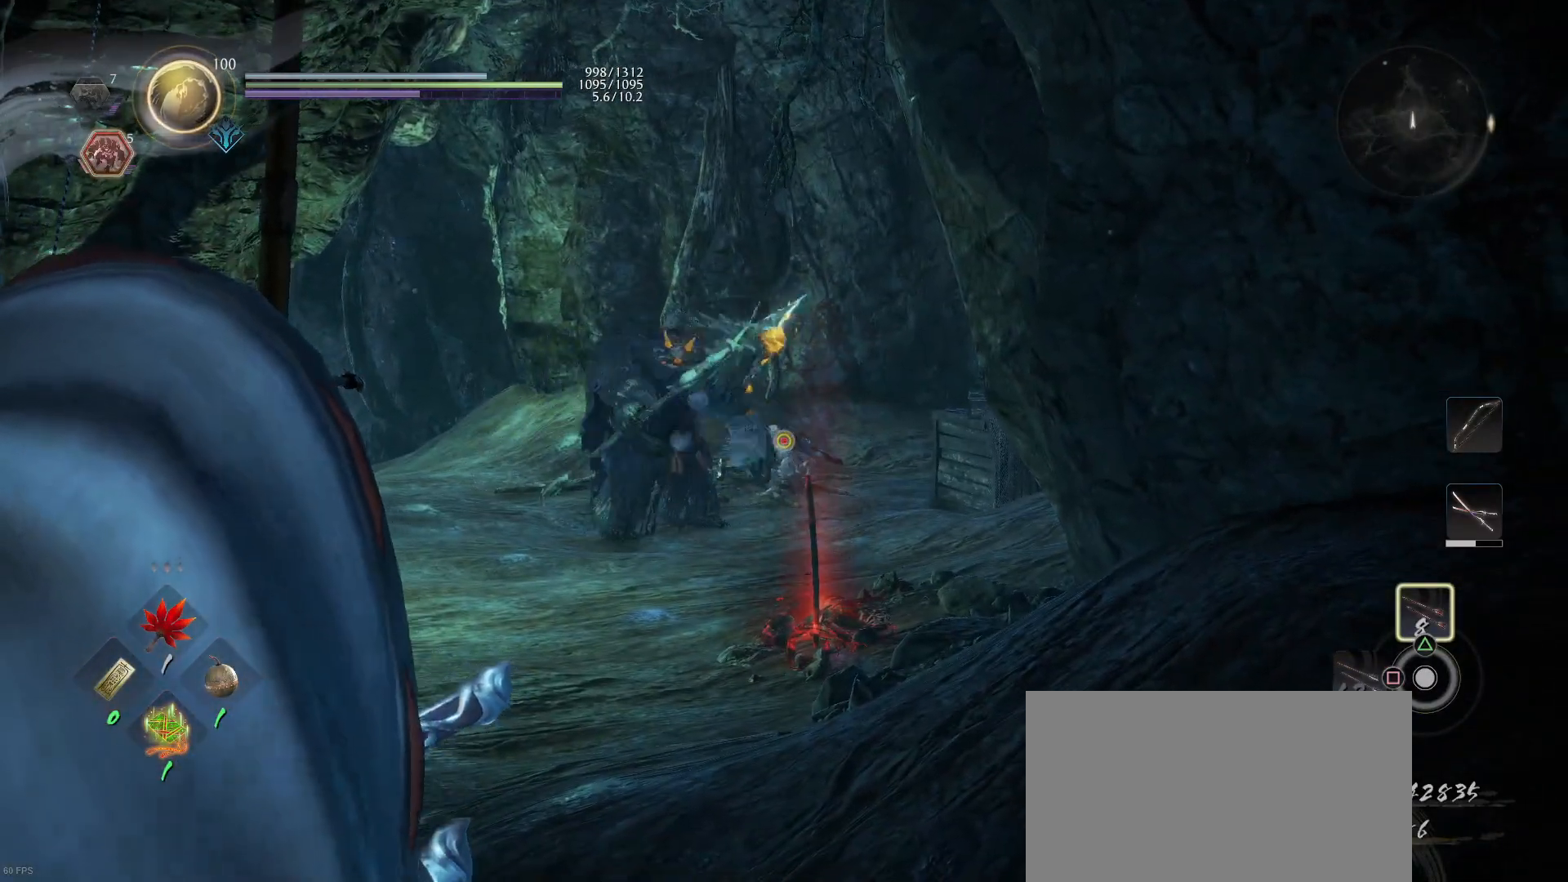
{"buttons": ["L2"], "left_stick": "center", "right_stick": "center", "events": []}
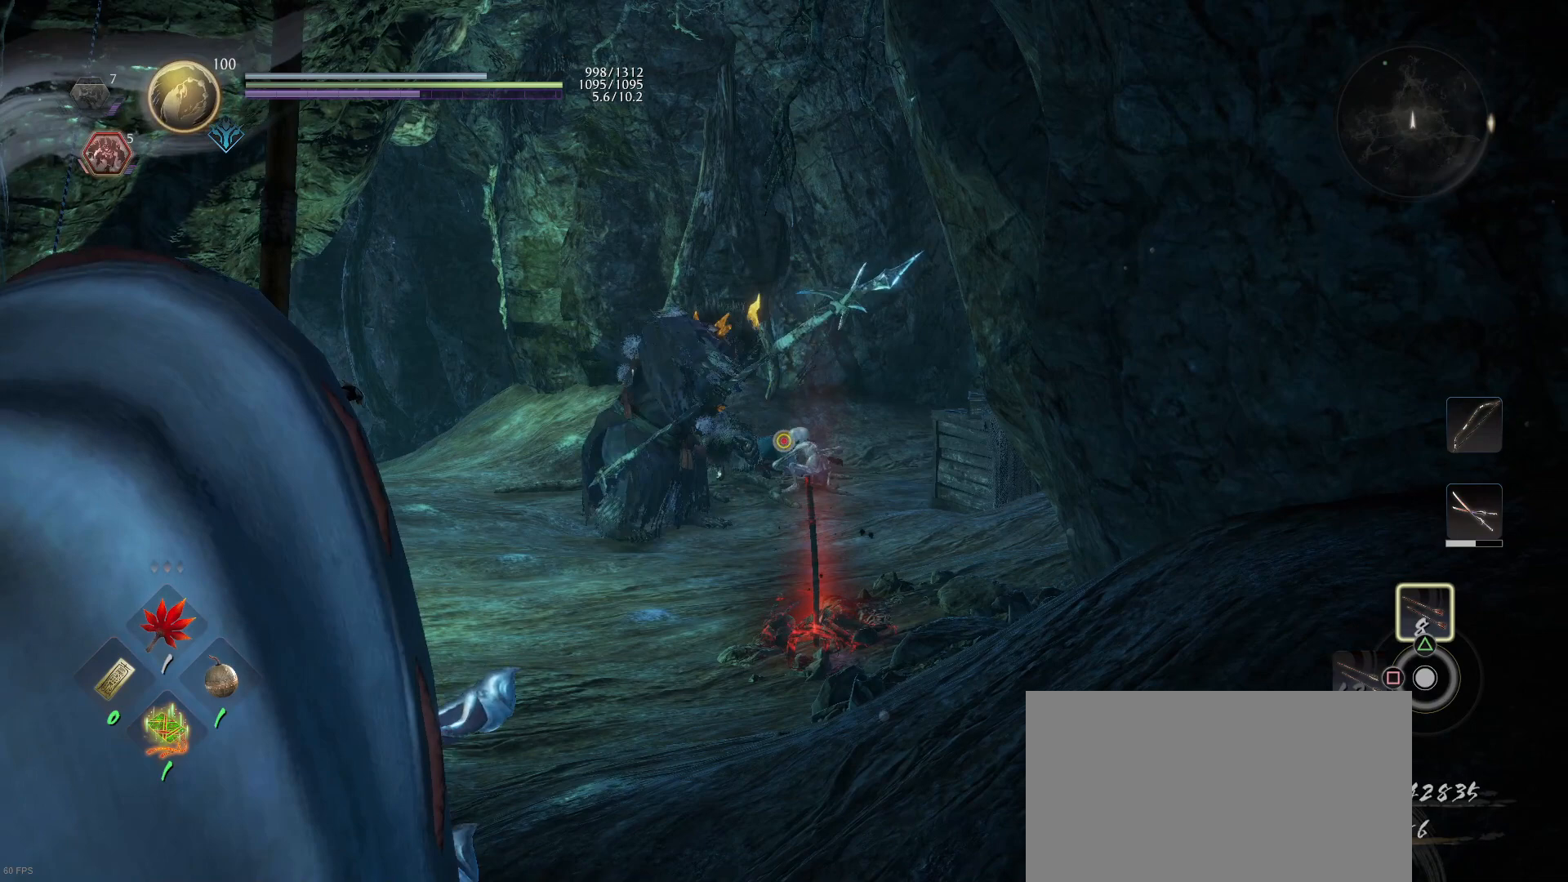
{"buttons": ["L2"], "left_stick": "center", "right_stick": "center", "events": [[233, "right_stick", "up-right"], [433, "right_stick", "center"]]}
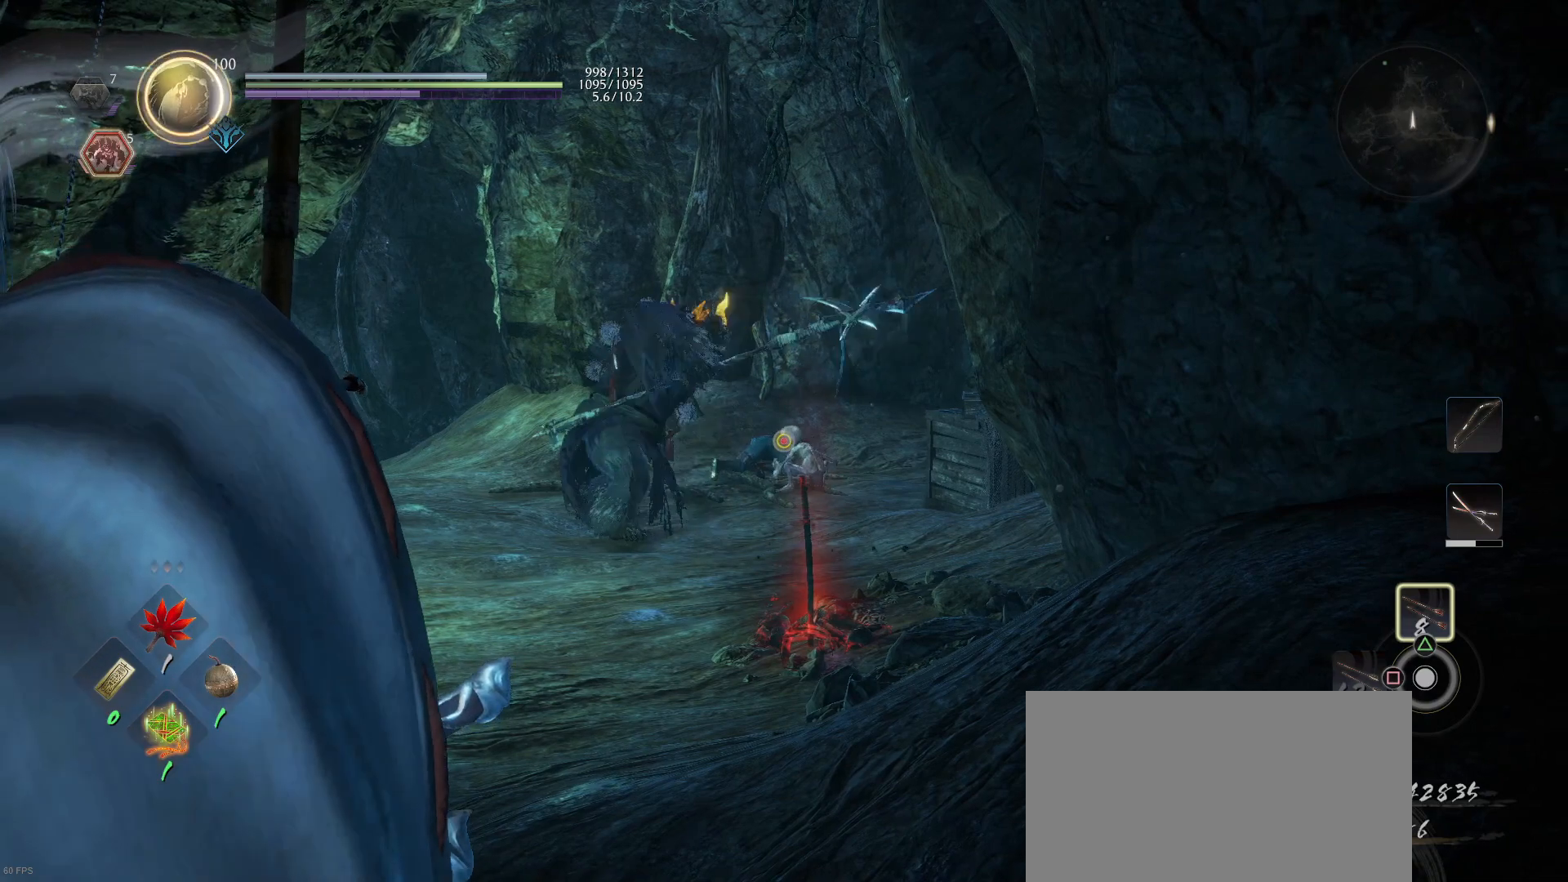
{"buttons": ["L2"], "left_stick": "center", "right_stick": "up-right", "events": [[433, "right_stick", "up-right"]]}
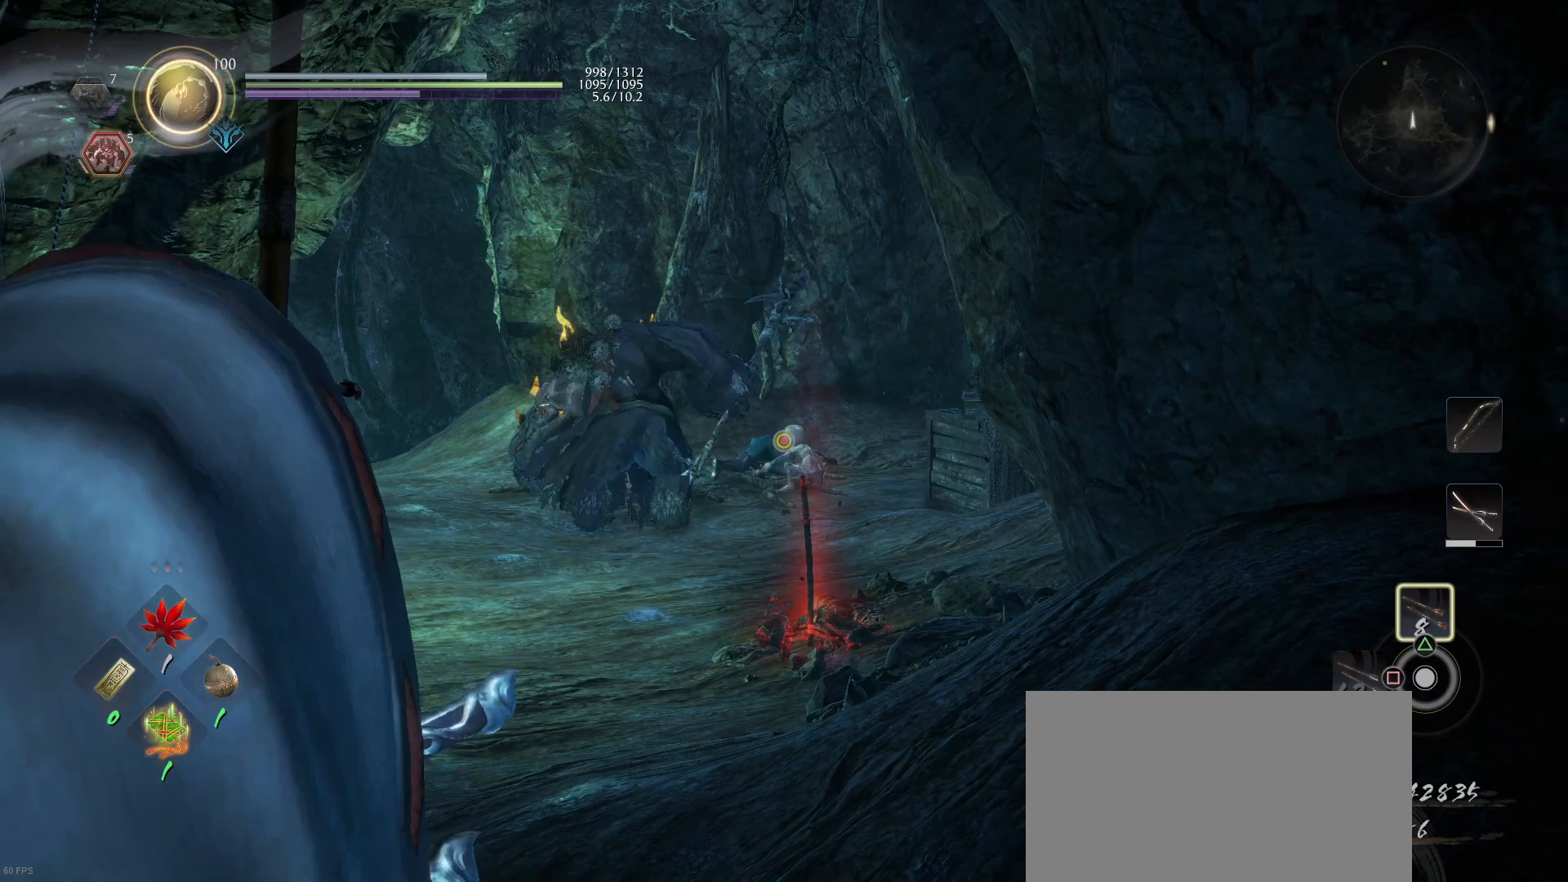
{"buttons": ["L2"], "left_stick": "center", "right_stick": "center", "events": [[233, "right_stick", "center"]]}
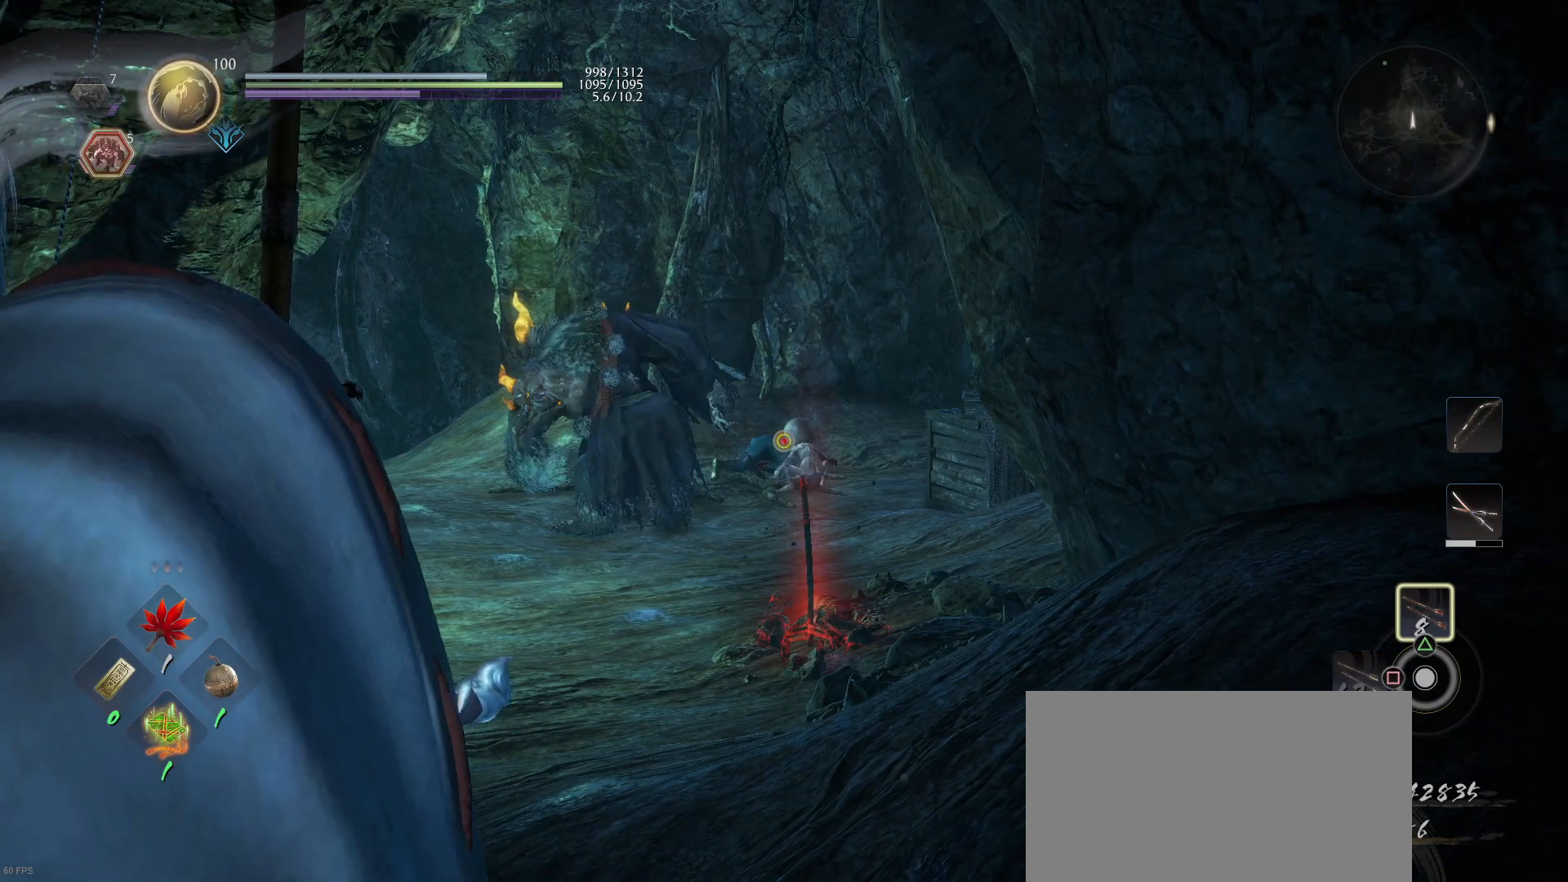
{"buttons": ["L2"], "left_stick": "center", "right_stick": "center", "events": [[233, "right_stick", "up-right"], [333, "right_stick", "center"]]}
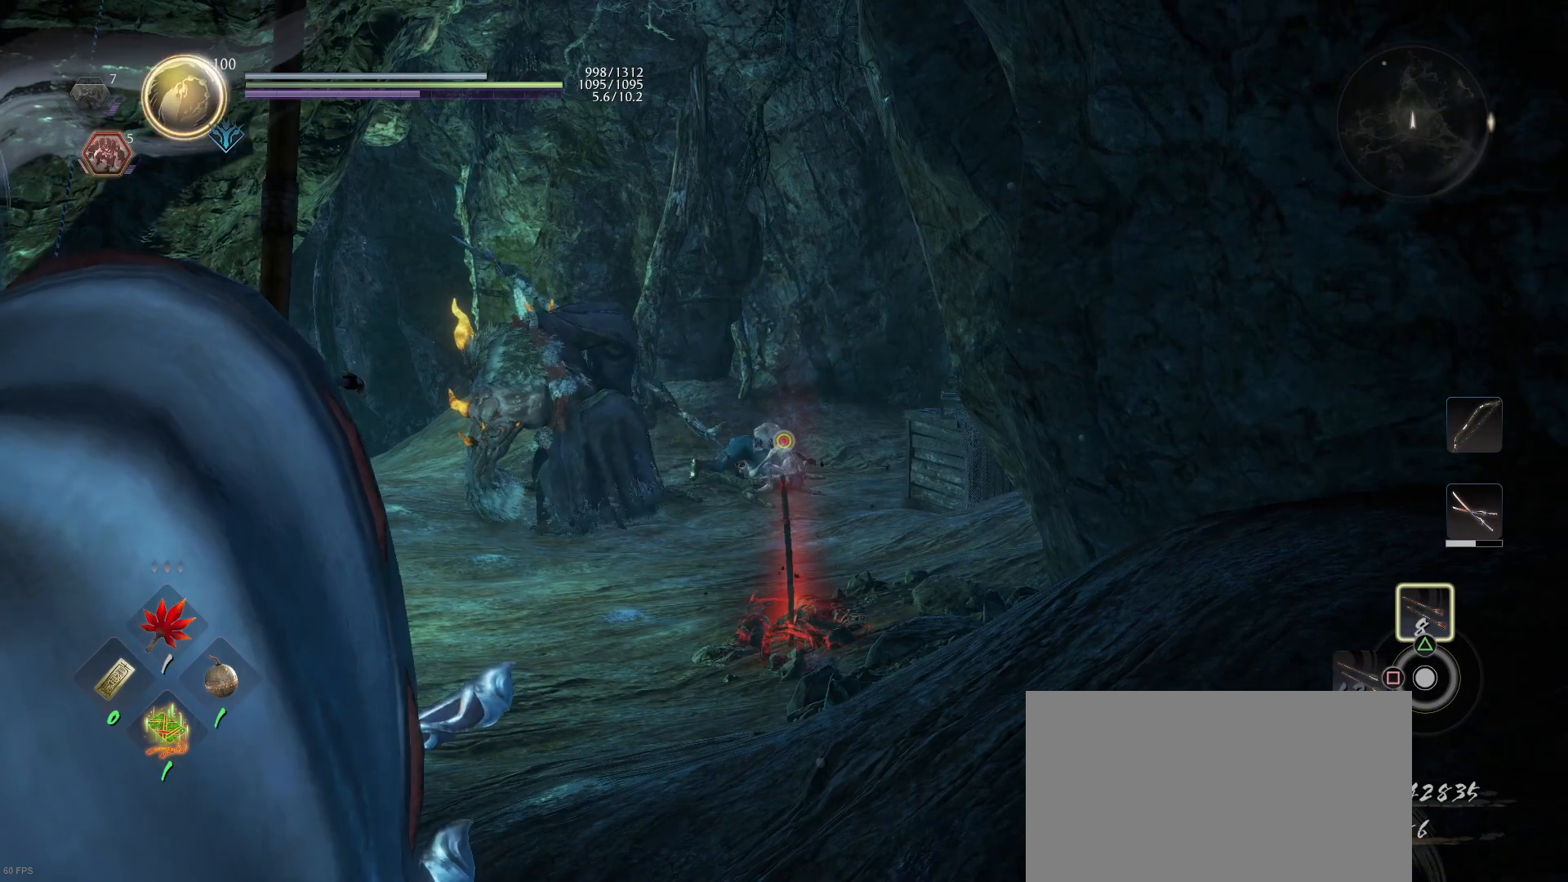
{"buttons": ["L2"], "left_stick": "center", "right_stick": "center", "events": [[333, "right_stick", "up-left"], [433, "right_stick", "center"]]}
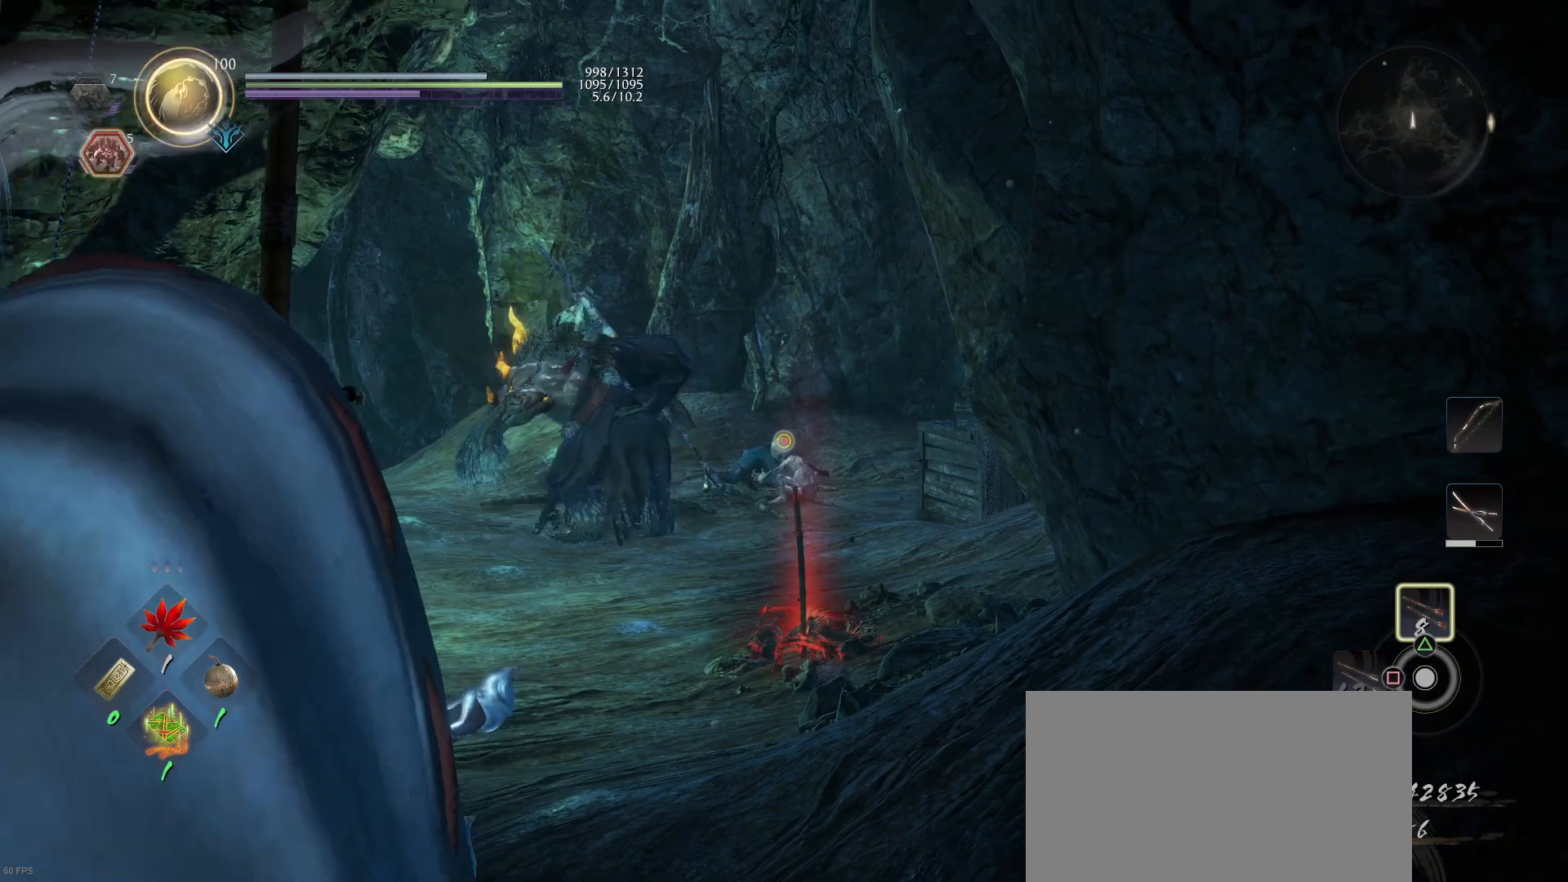
{"buttons": ["L2"], "left_stick": "center", "right_stick": "center", "events": []}
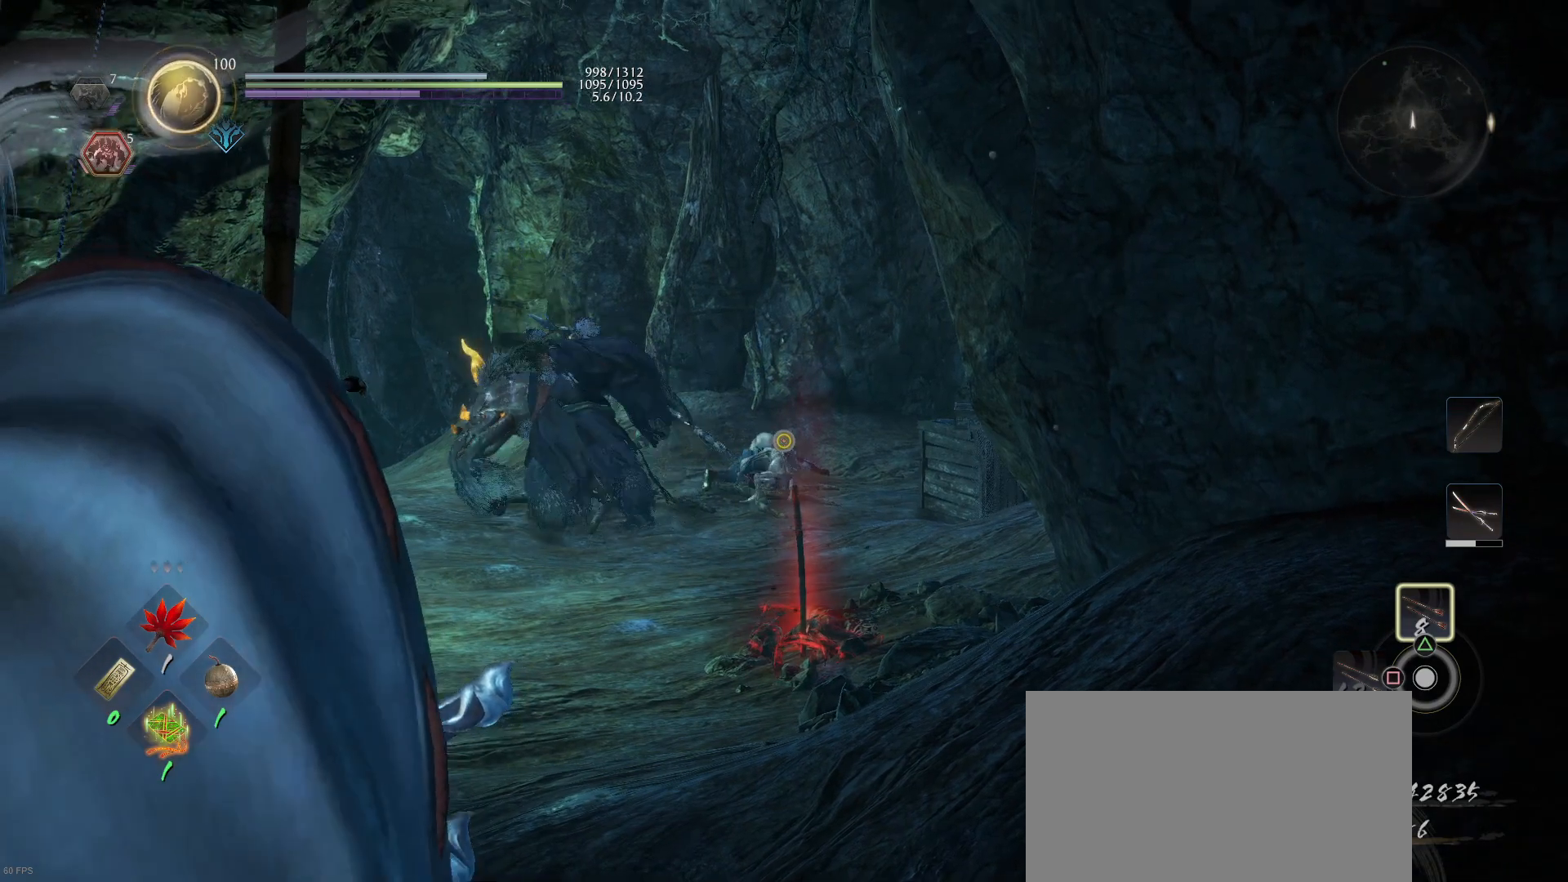
{"buttons": ["L2"], "left_stick": "center", "right_stick": "center", "events": [[233, "right_stick", "down-left"], [433, "right_stick", "center"]]}
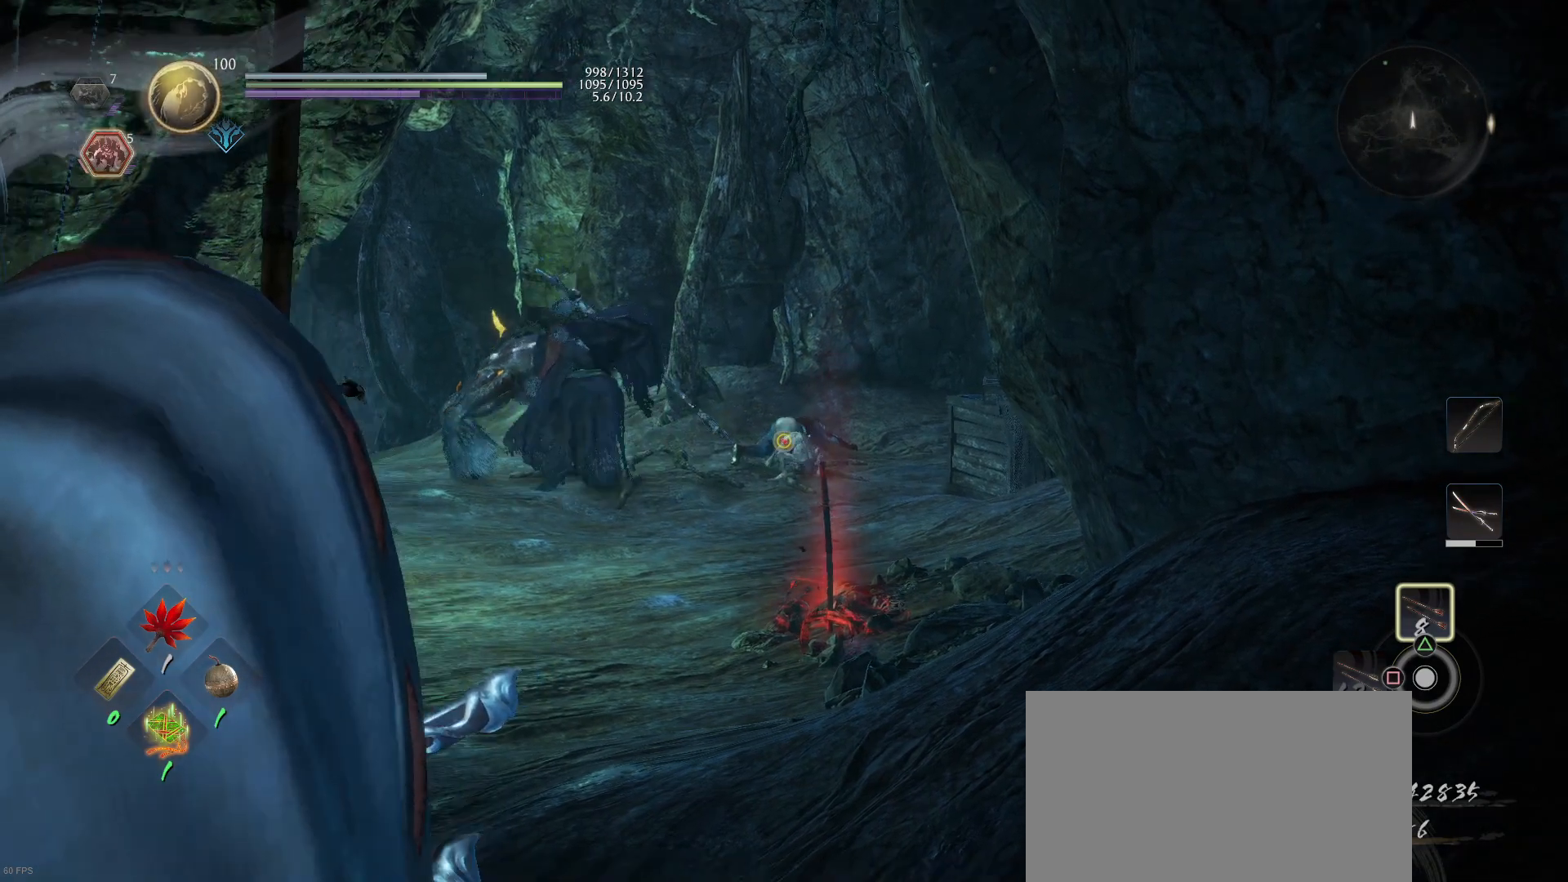
{"buttons": ["L2"], "left_stick": "center", "right_stick": "center", "events": [[233, "right_stick", "up-right"], [333, "right_stick", "center"]]}
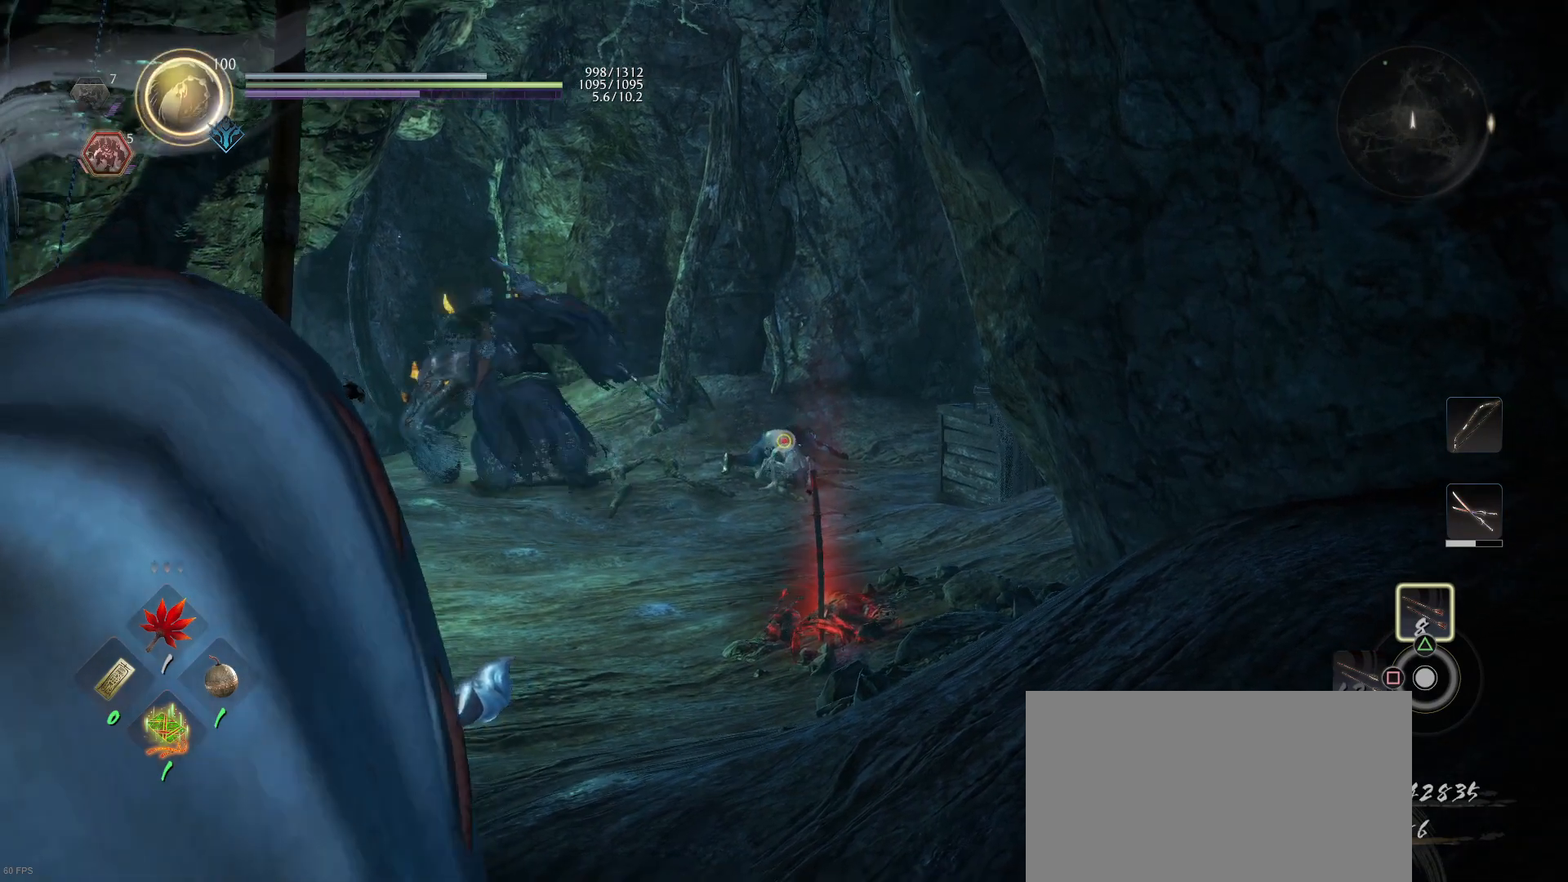
{"buttons": ["L2"], "left_stick": "center", "right_stick": "center", "events": [[133, "R2", "down"], [233, "R2", "up"]]}
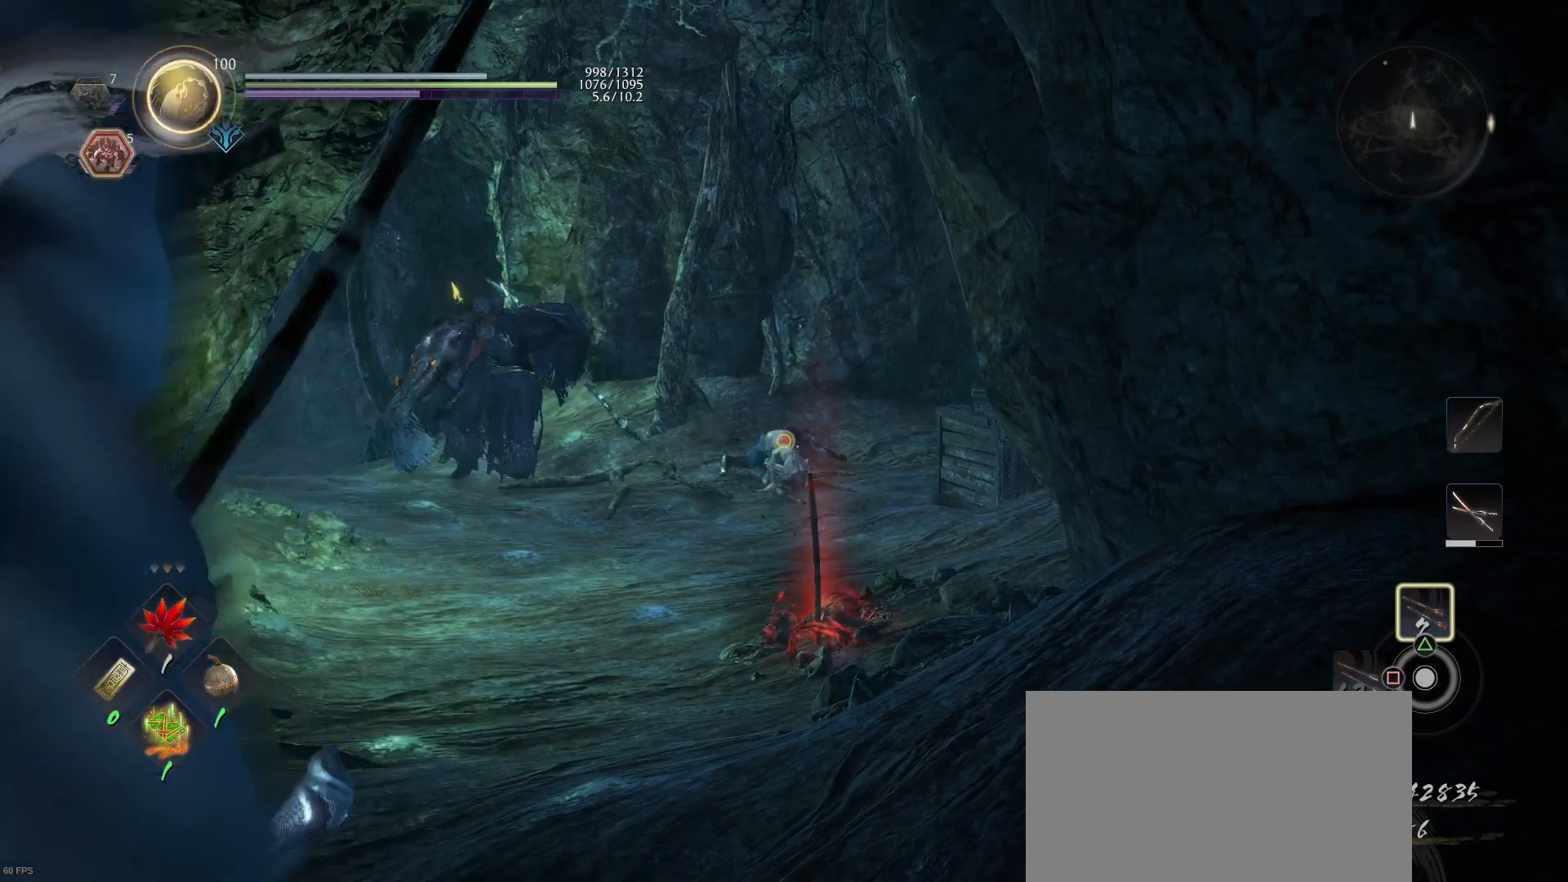
{"buttons": ["L2"], "left_stick": "center", "right_stick": "center", "events": []}
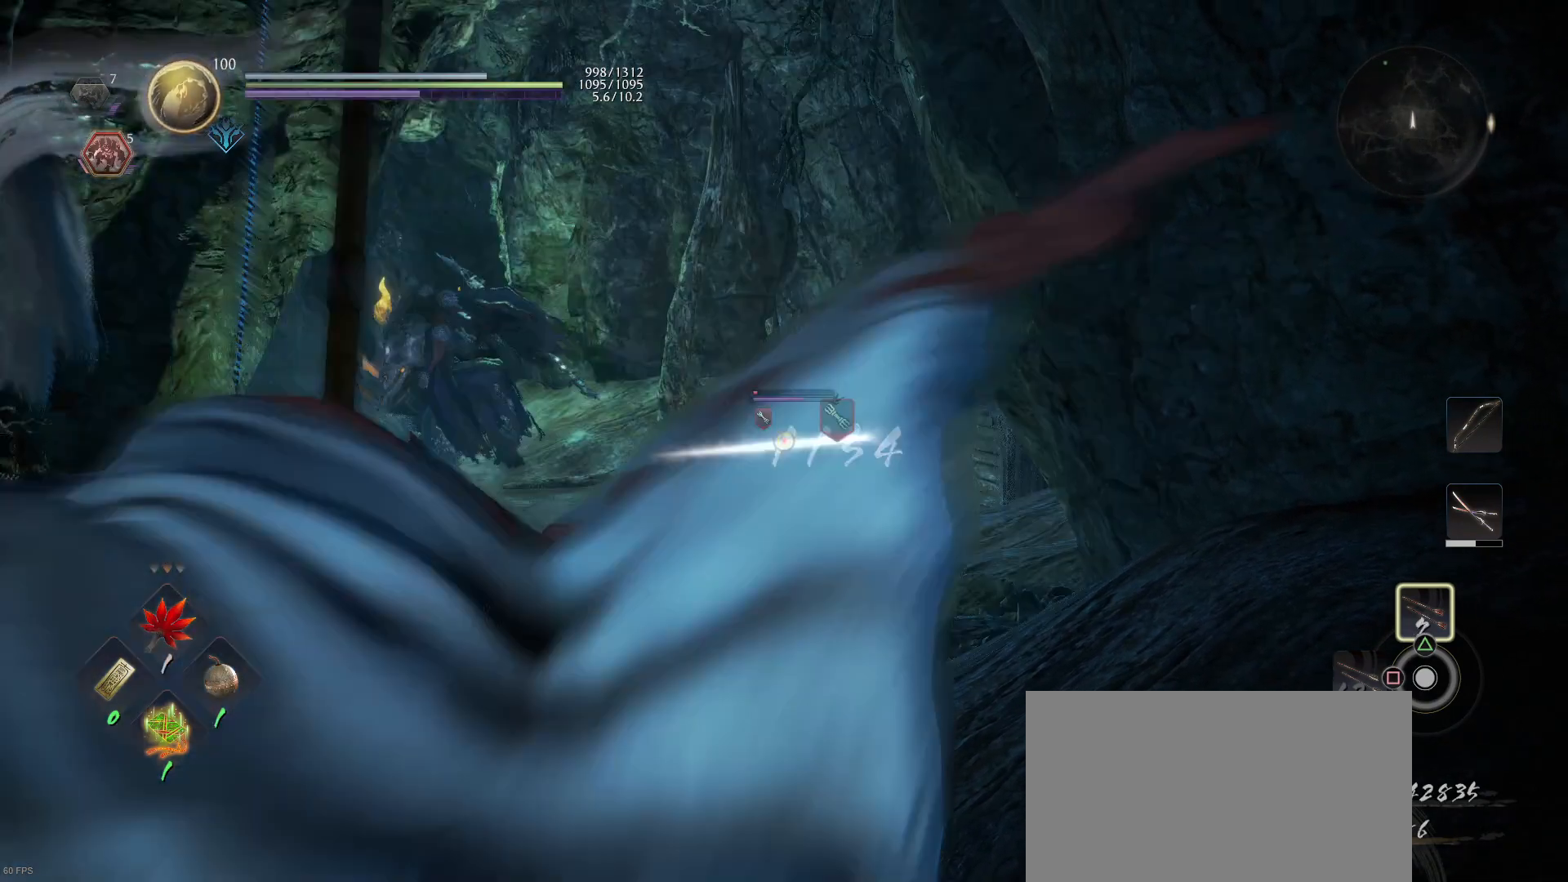
{"buttons": ["L2"], "left_stick": "center", "right_stick": "center", "events": []}
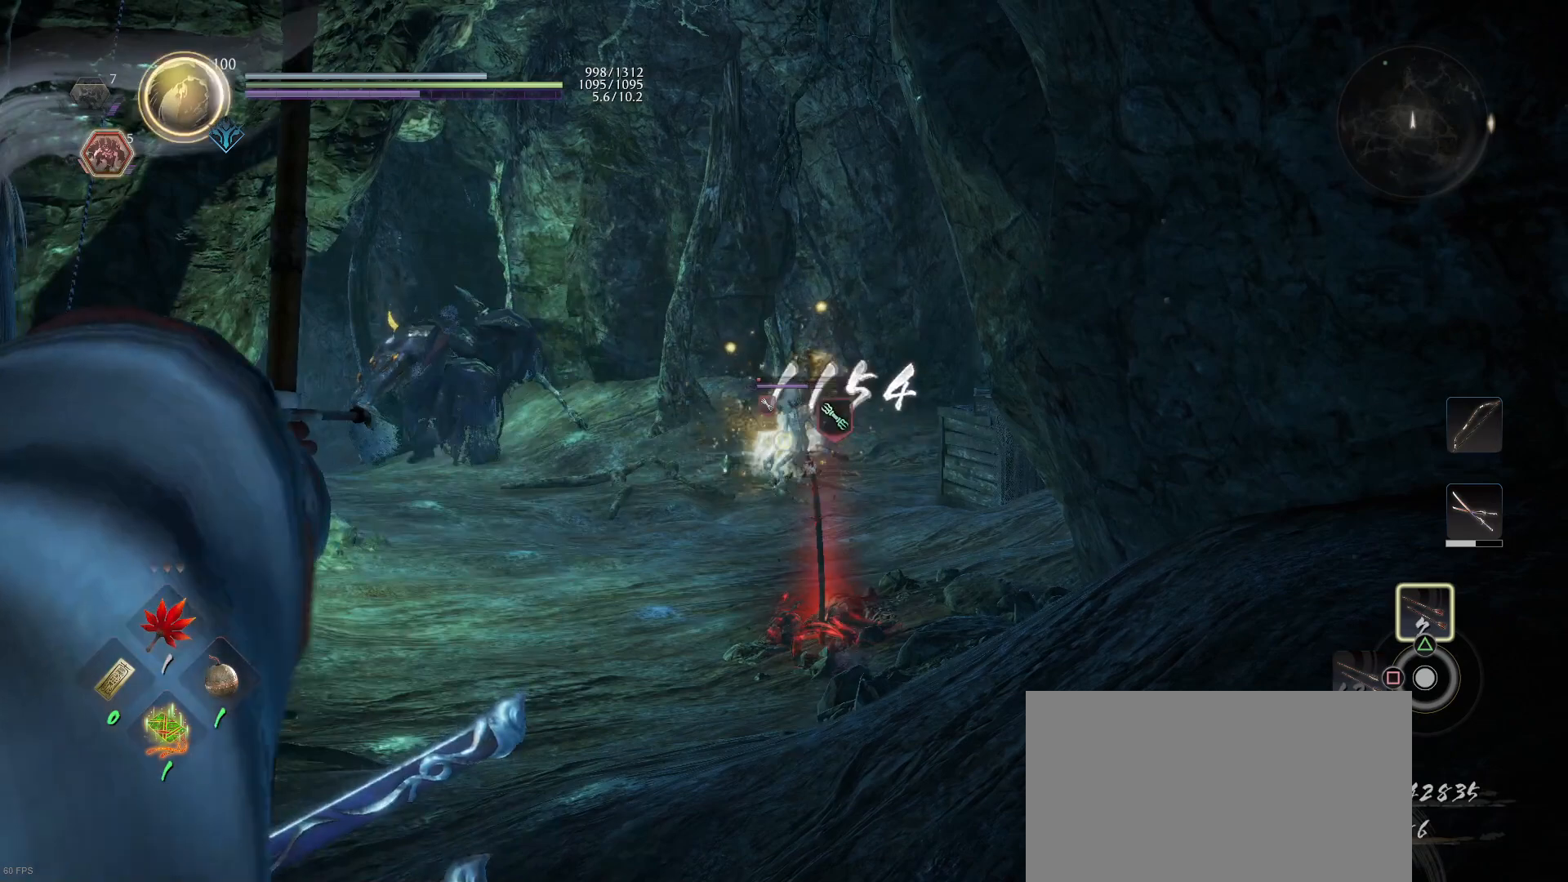
{"buttons": ["L2"], "left_stick": "center", "right_stick": "center", "events": [[33, "R2", "down"], [133, "R2", "up"]]}
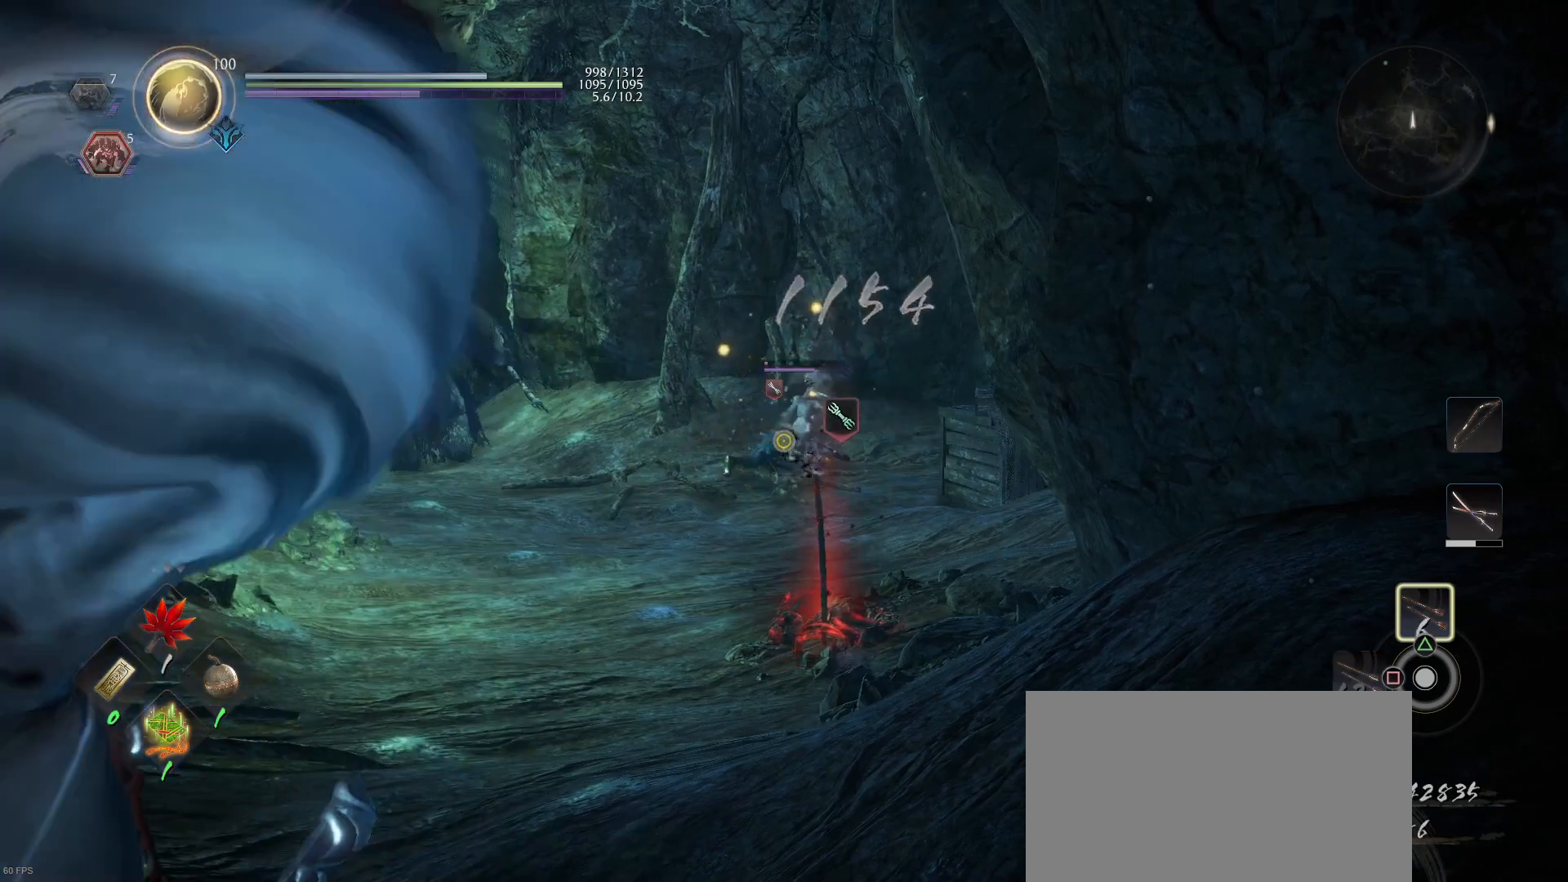
{"buttons": ["L2"], "left_stick": "center", "right_stick": "center", "events": []}
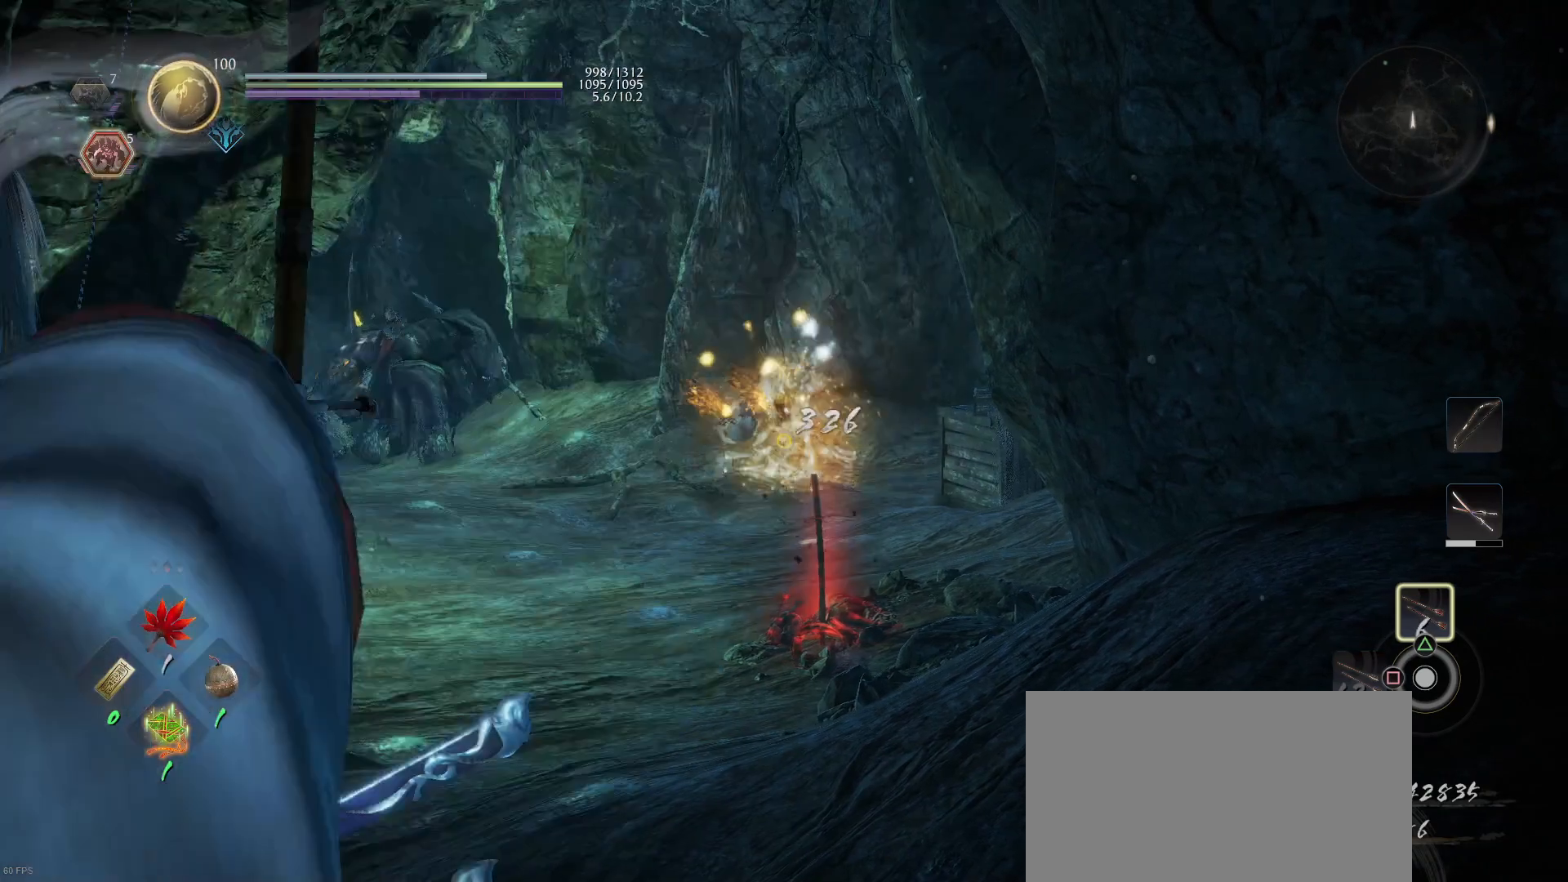
{"buttons": ["L2"], "left_stick": "center", "right_stick": "center", "events": []}
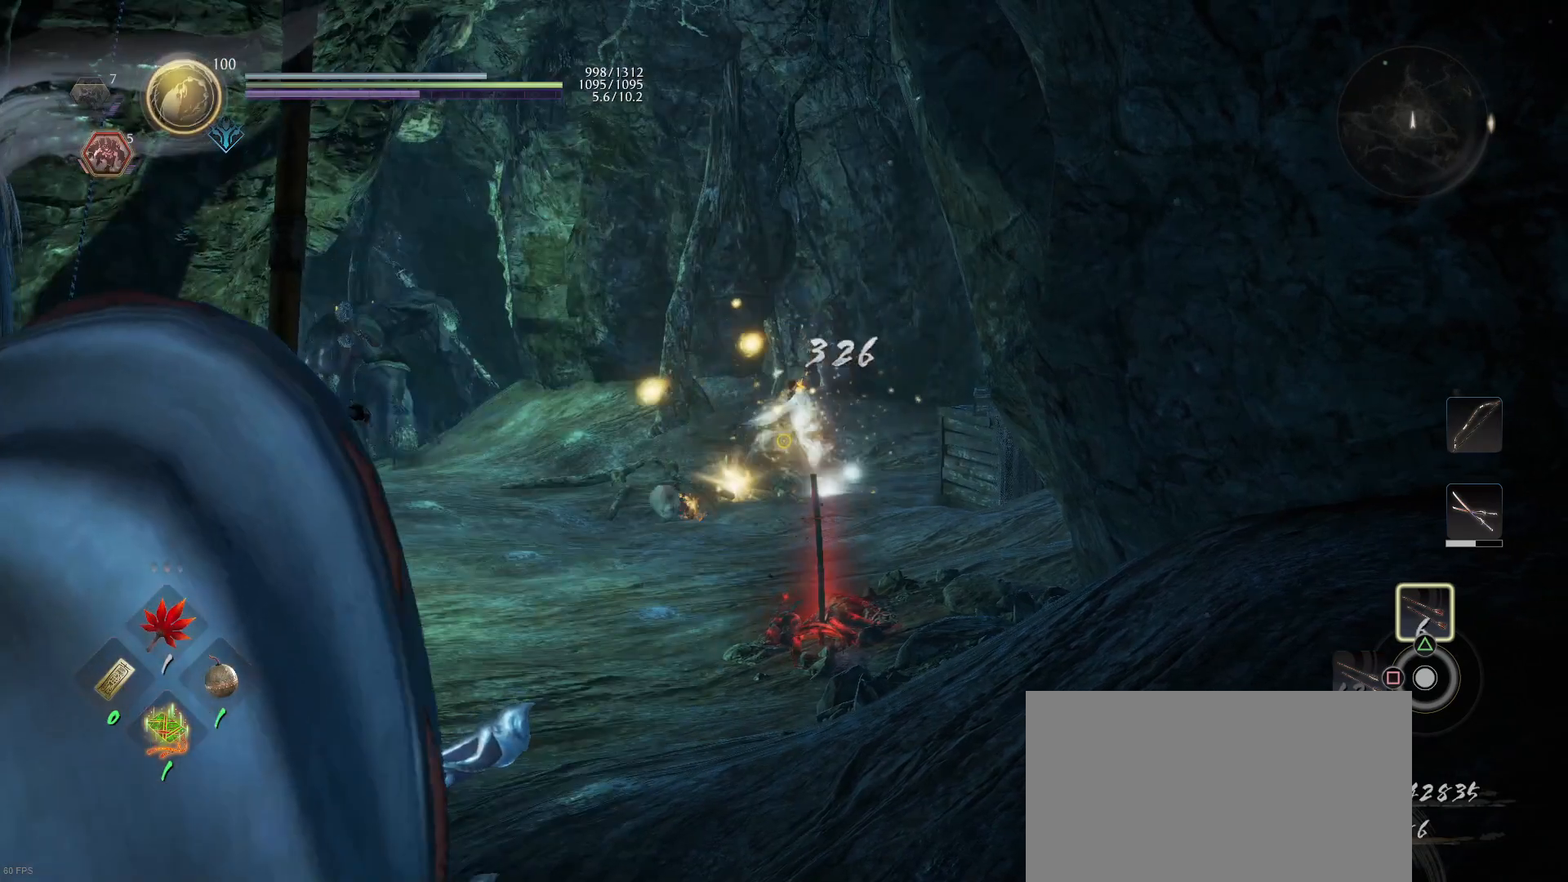
{"buttons": [], "left_stick": "up", "right_stick": "down-left", "events": [[33, "L2", "up"], [33, "left_stick", "up"], [33, "right_stick", "left"], [133, "right_stick", "center"], [433, "right_stick", "down-left"]]}
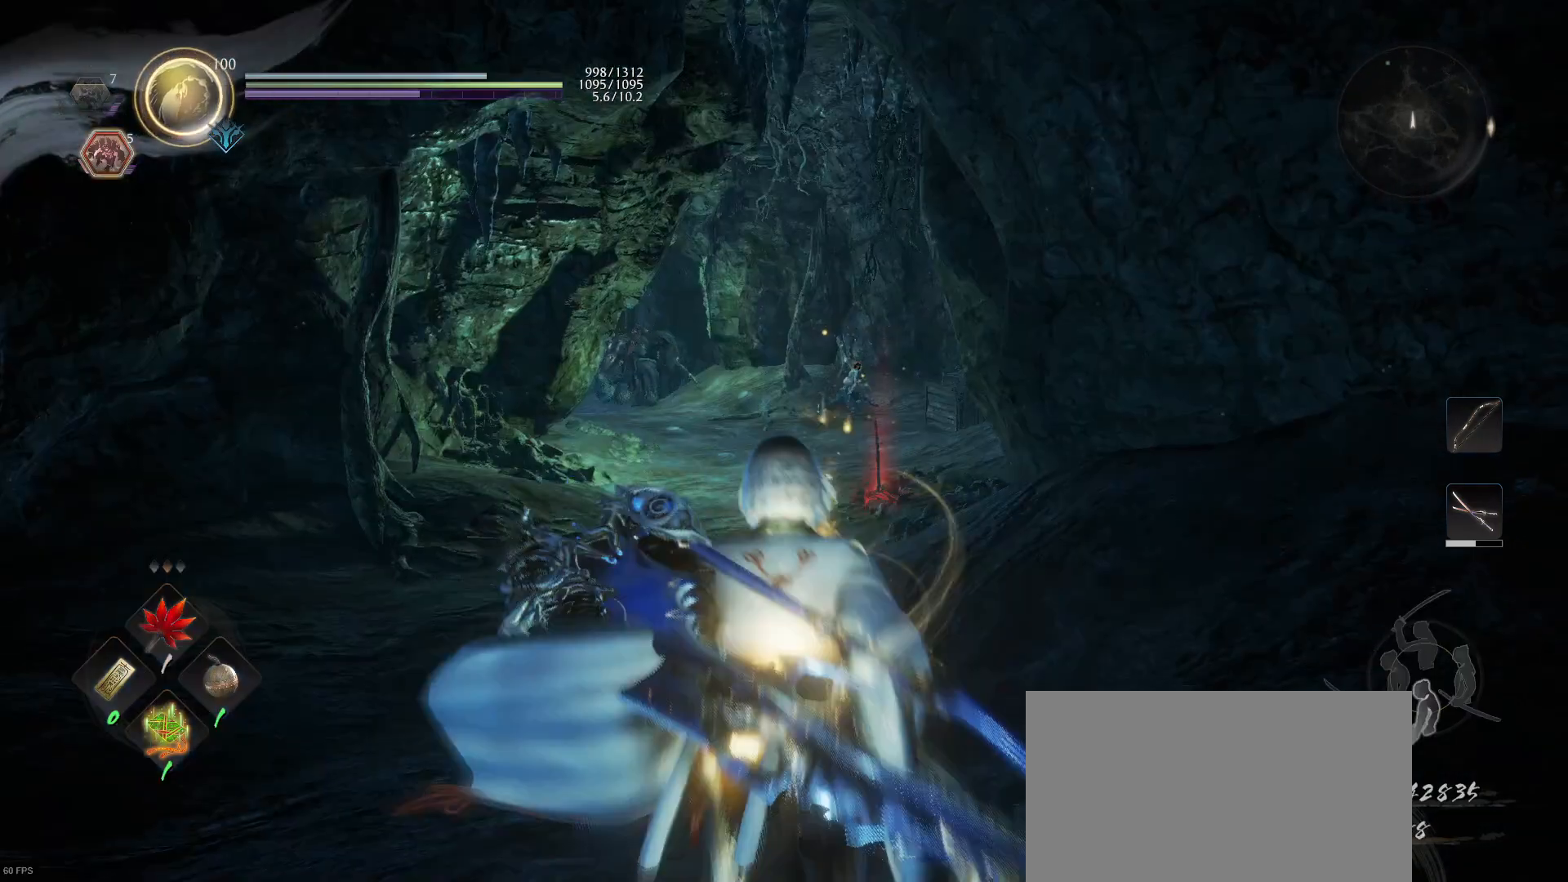
{"buttons": [], "left_stick": "up", "right_stick": "center", "events": [[133, "right_stick", "center"], [233, "CROSS", "down"], [233, "R1", "down"], [333, "CROSS", "up"], [433, "R1", "up"]]}
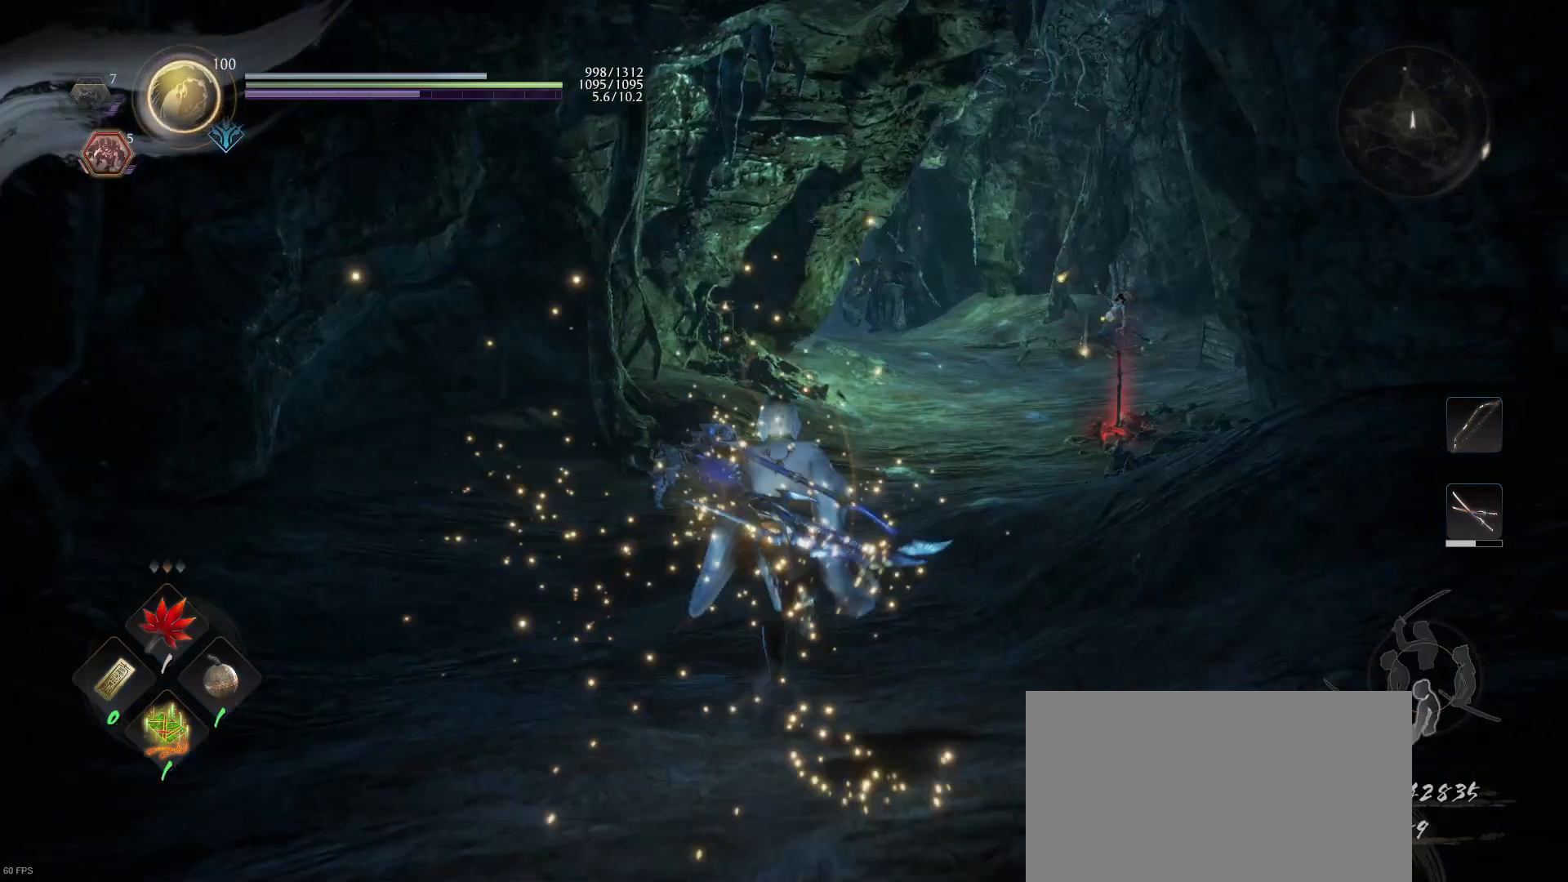
{"buttons": [], "left_stick": "up", "right_stick": "right", "events": [[133, "right_stick", "left"], [233, "right_stick", "center"], [433, "right_stick", "right"]]}